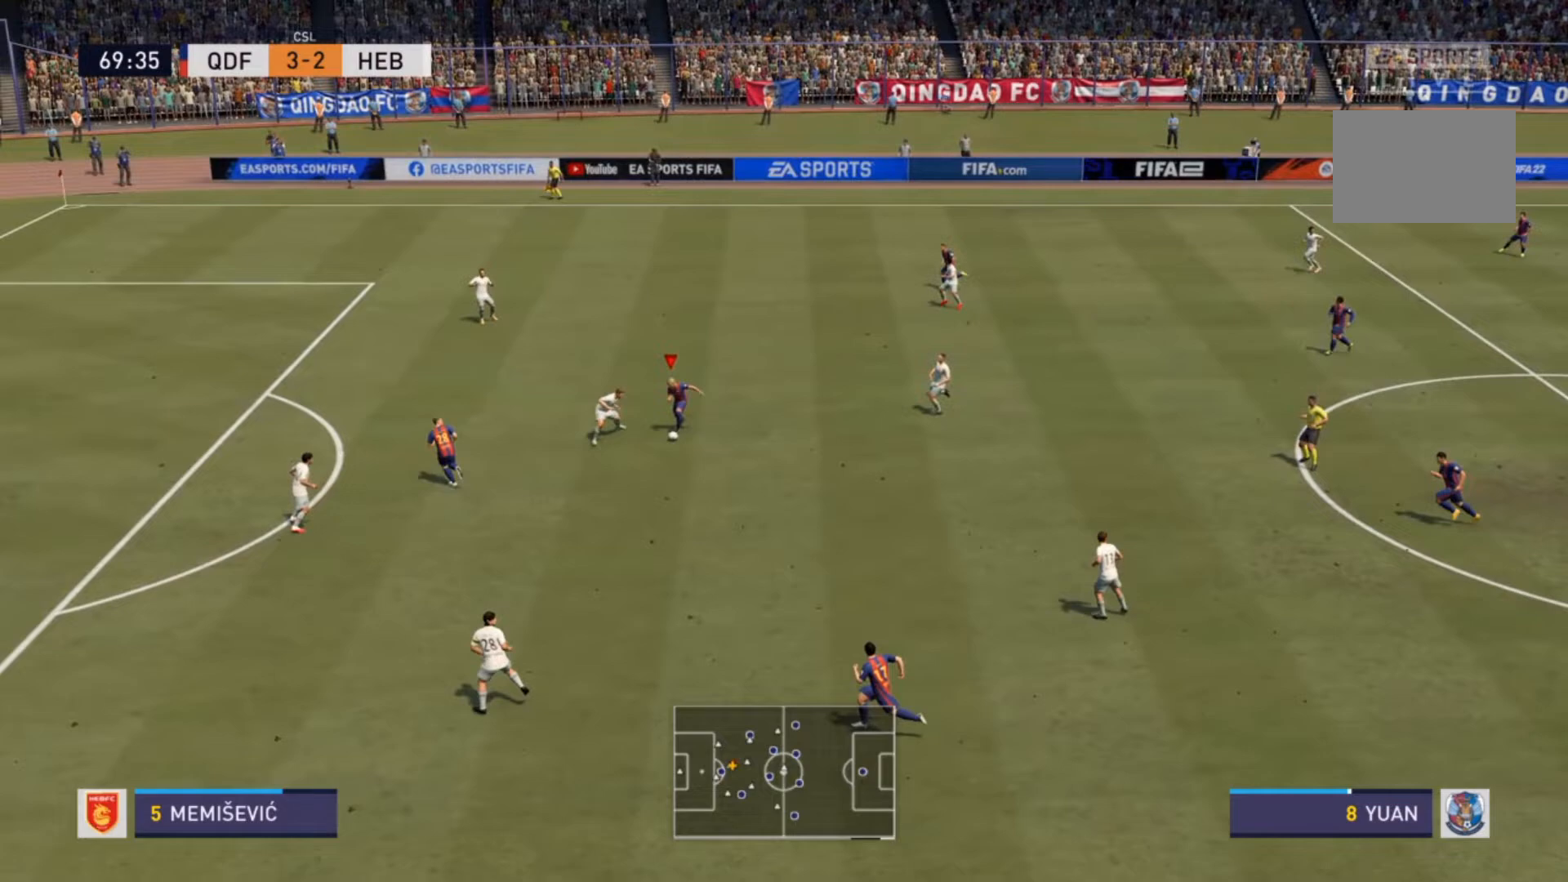
Gameplay with a controller (PlayStation layout); each line is a JSON object with the inputs held at the frame after it (dt_ms = milliseconds from this image to that frame). "events" lists button and stick changes between this image and that frame as [ms after this image, input, new state], when the widget could be followed in between. Not read: L3 R3.
{"dt_ms": 500, "buttons": ["R2"], "left_stick": "down", "right_stick": "center", "events": []}
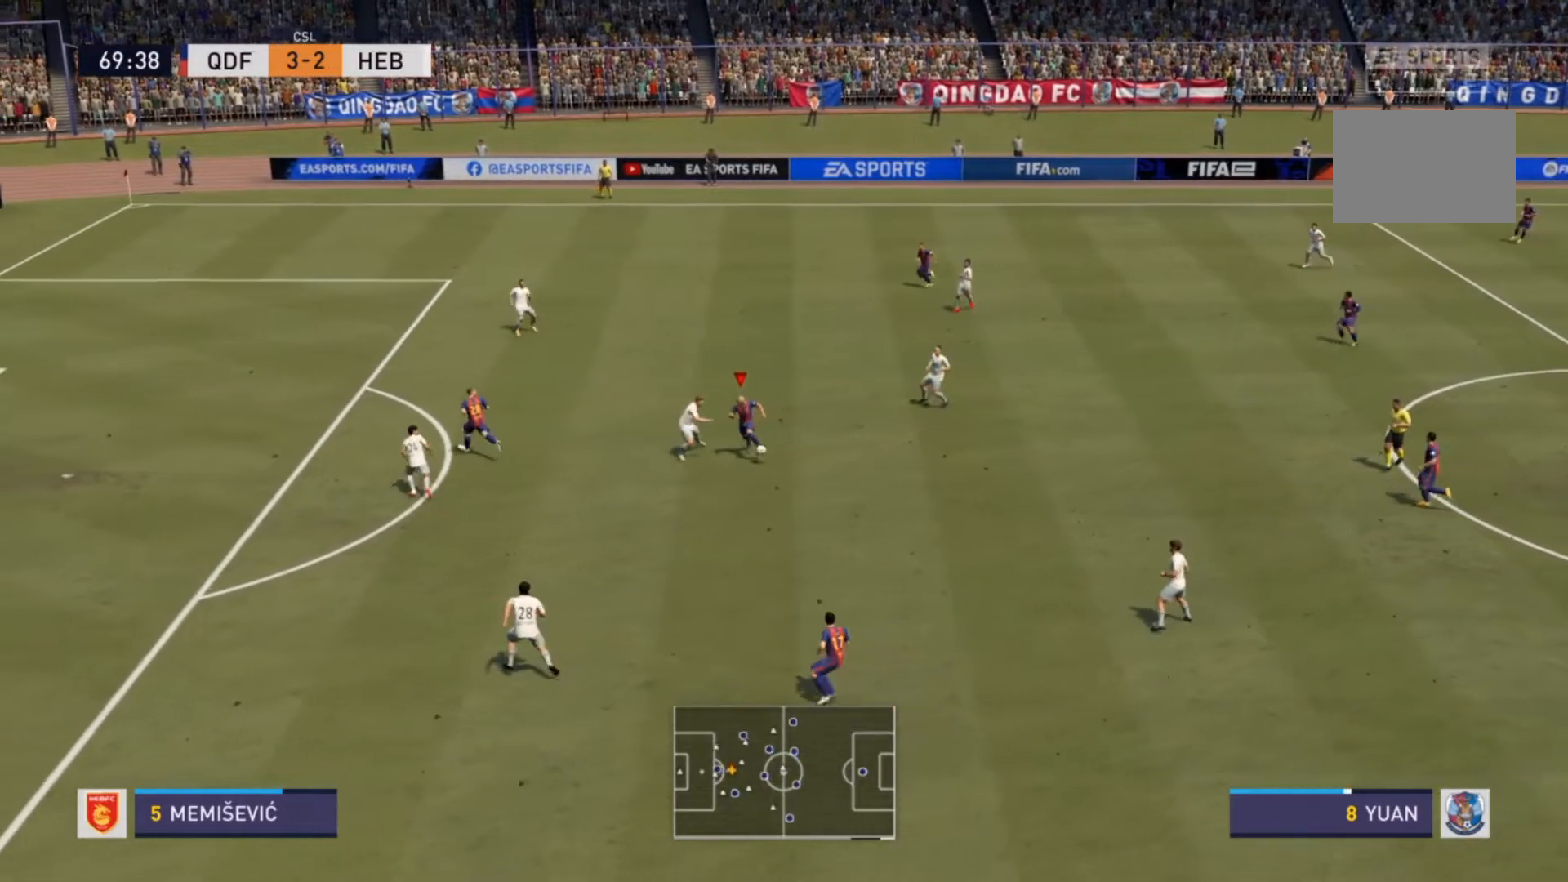
{"dt_ms": 500, "buttons": ["R2"], "left_stick": "down", "right_stick": "center", "events": []}
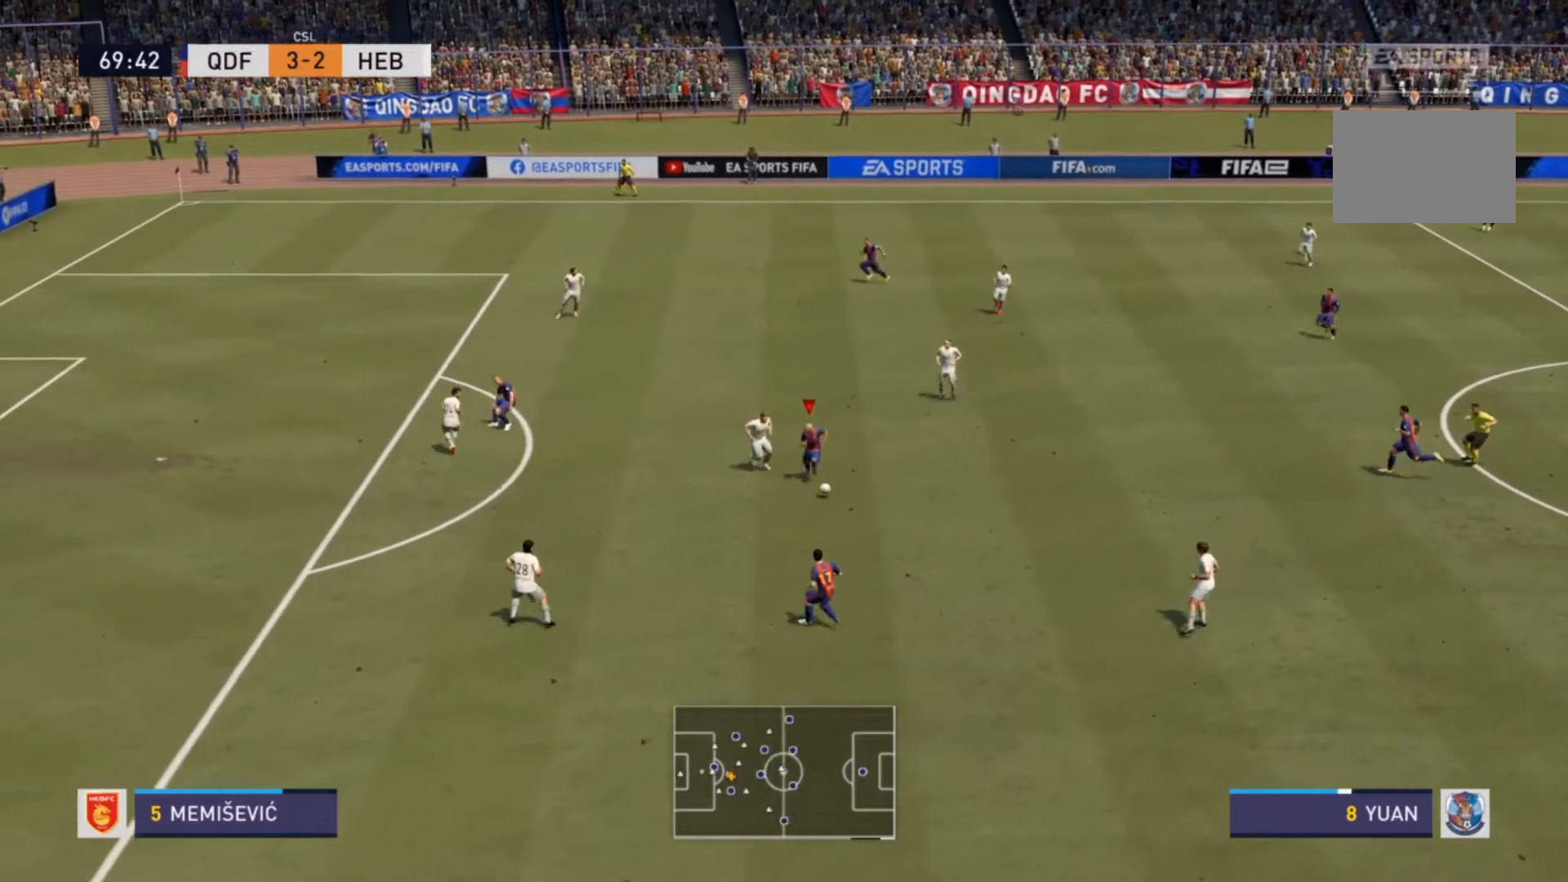
{"dt_ms": 500, "buttons": ["R2"], "left_stick": "down-left", "right_stick": "center", "events": [[67, "left_stick", "down-left"]]}
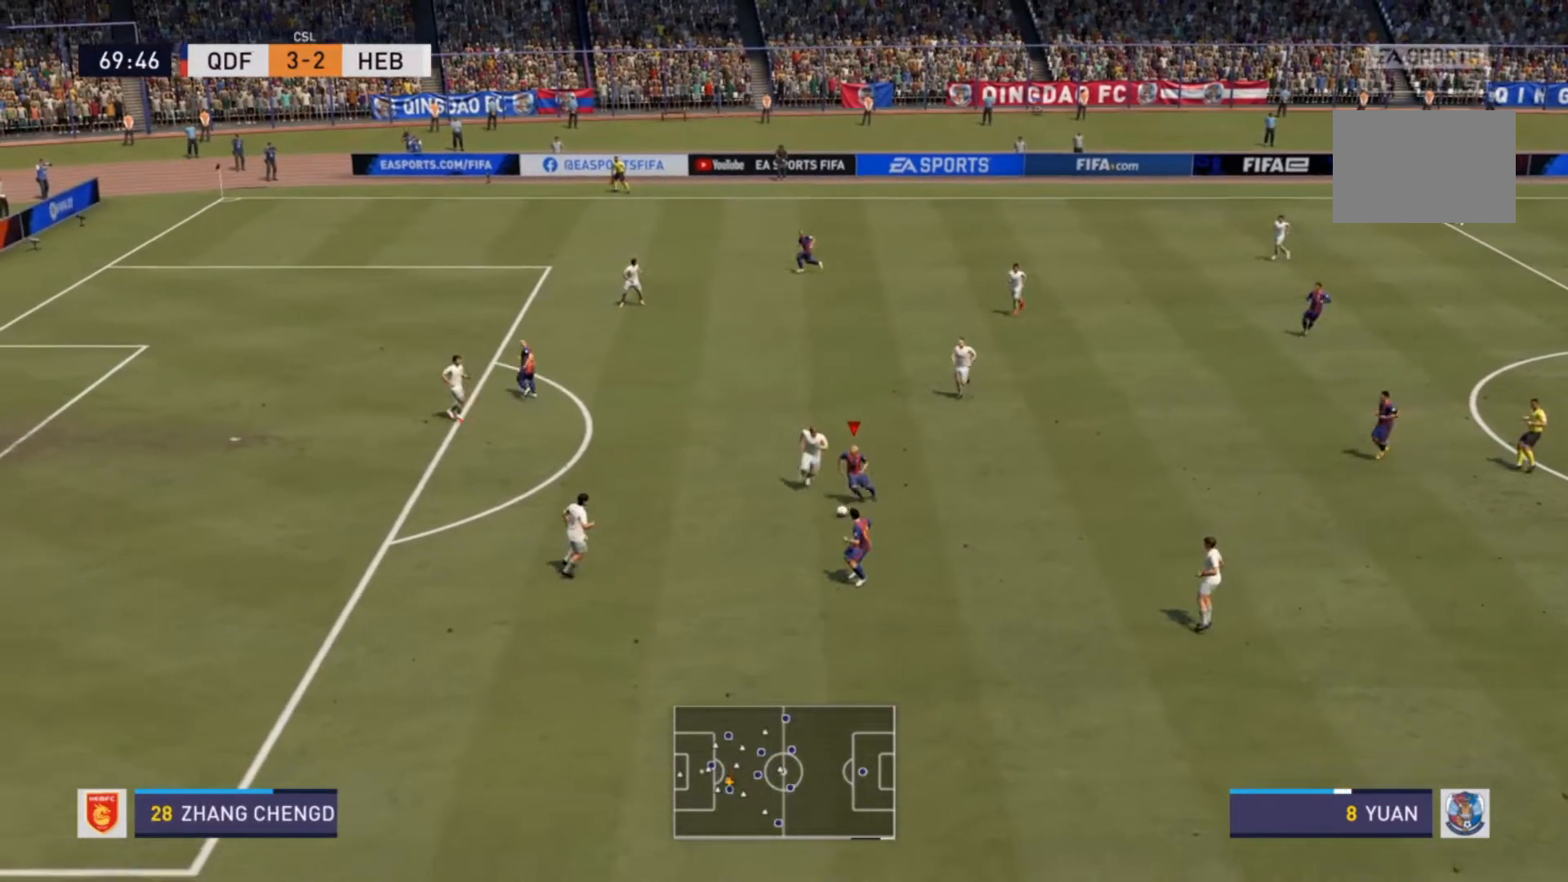
{"dt_ms": 500, "buttons": [], "left_stick": "down-left", "right_stick": "center", "events": [[500, "R2", "up"]]}
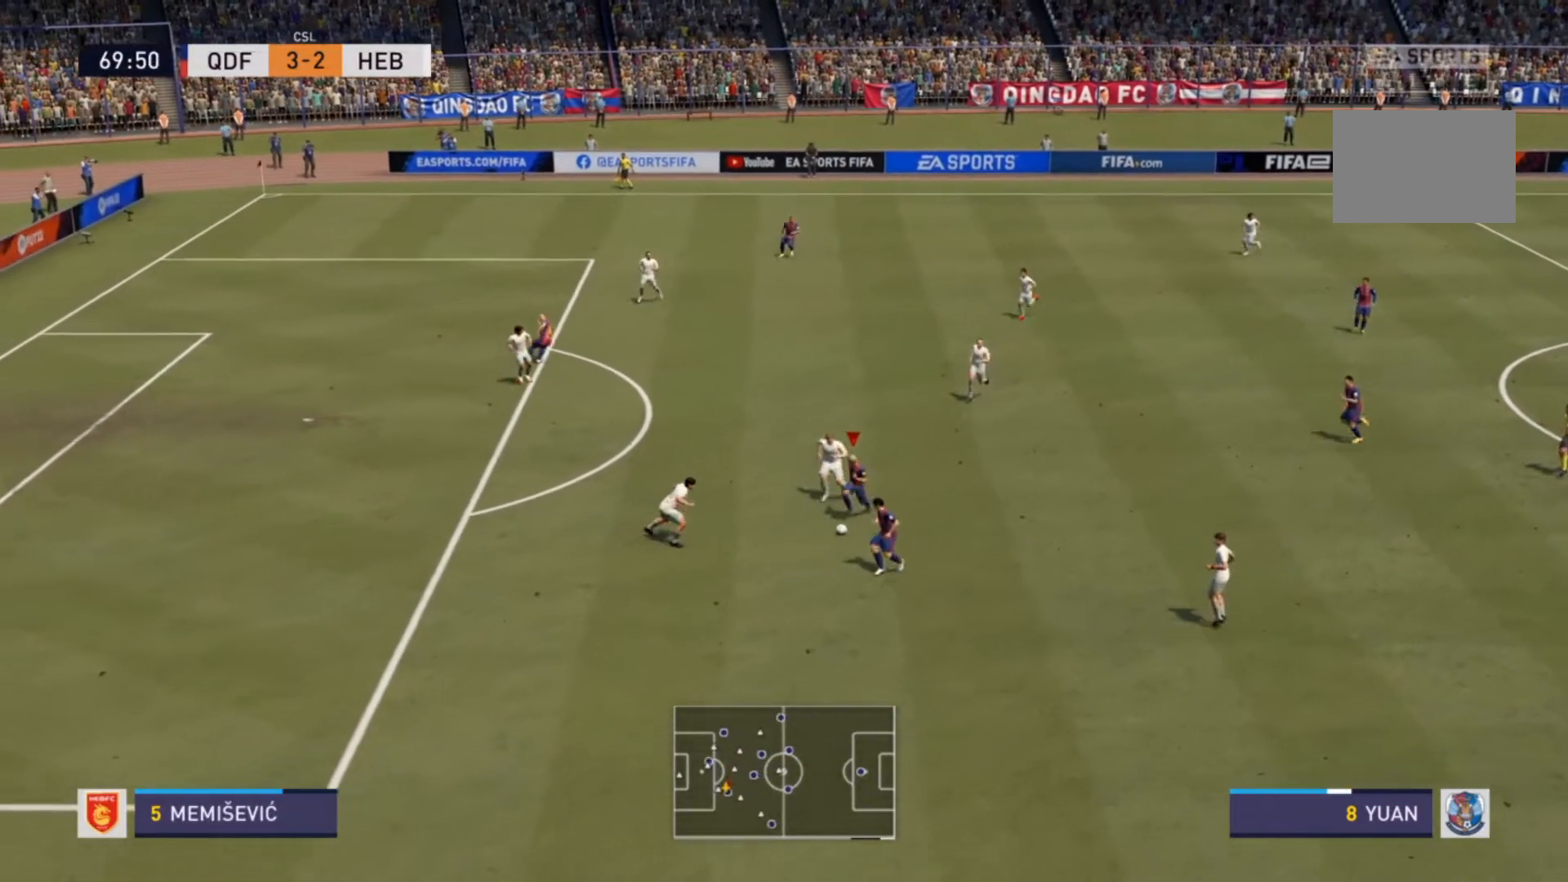
{"dt_ms": 500, "buttons": ["R2"], "left_stick": "down", "right_stick": "center", "events": [[133, "R2", "down"], [200, "left_stick", "down"]]}
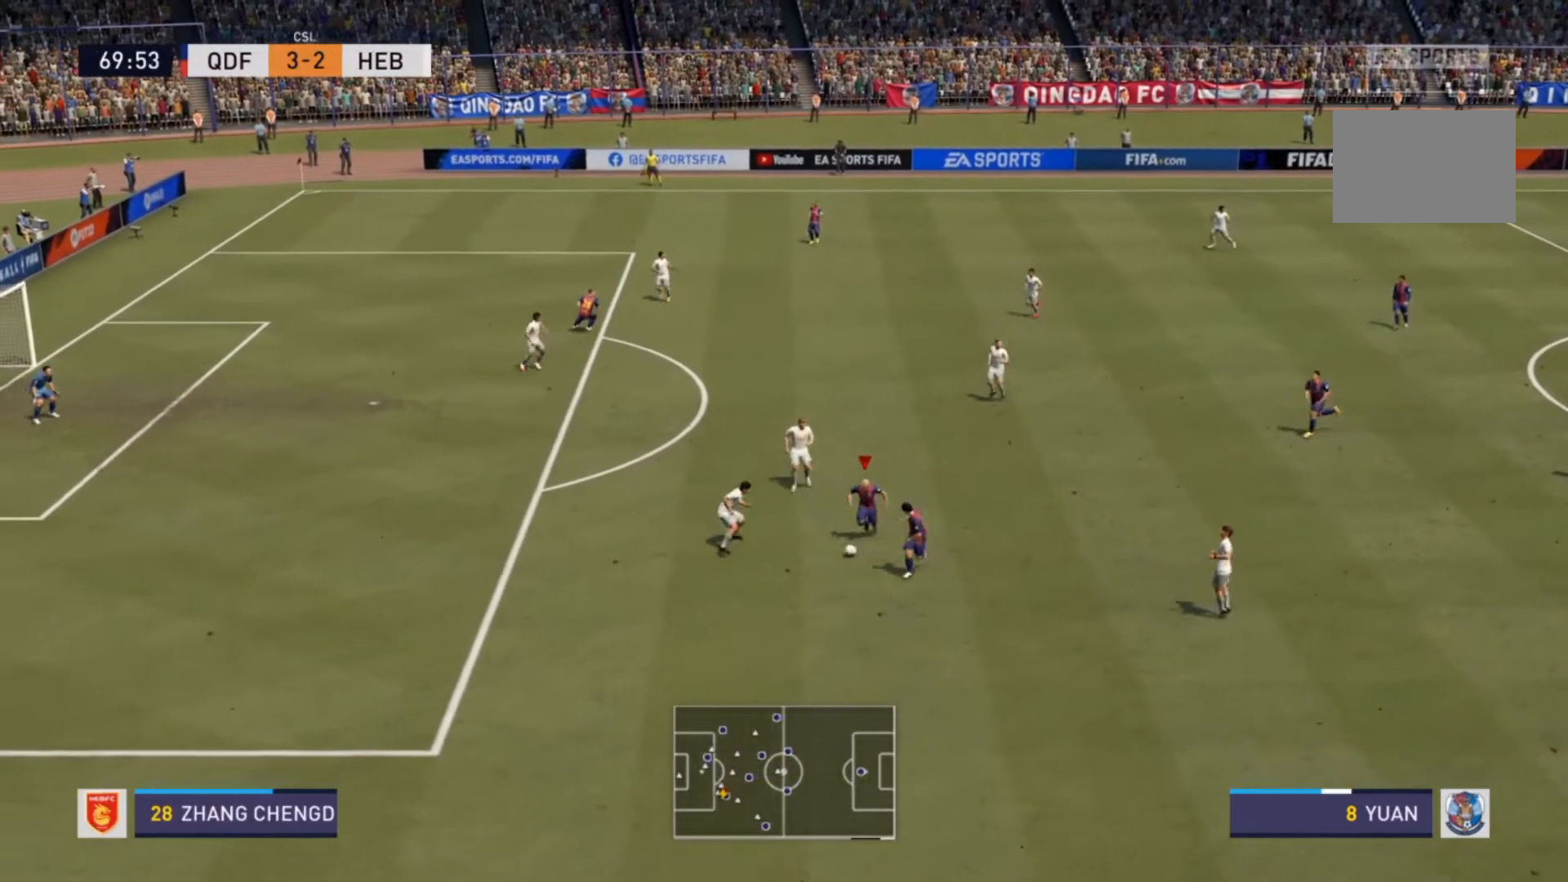
{"dt_ms": 500, "buttons": ["R2"], "left_stick": "down", "right_stick": "center", "events": []}
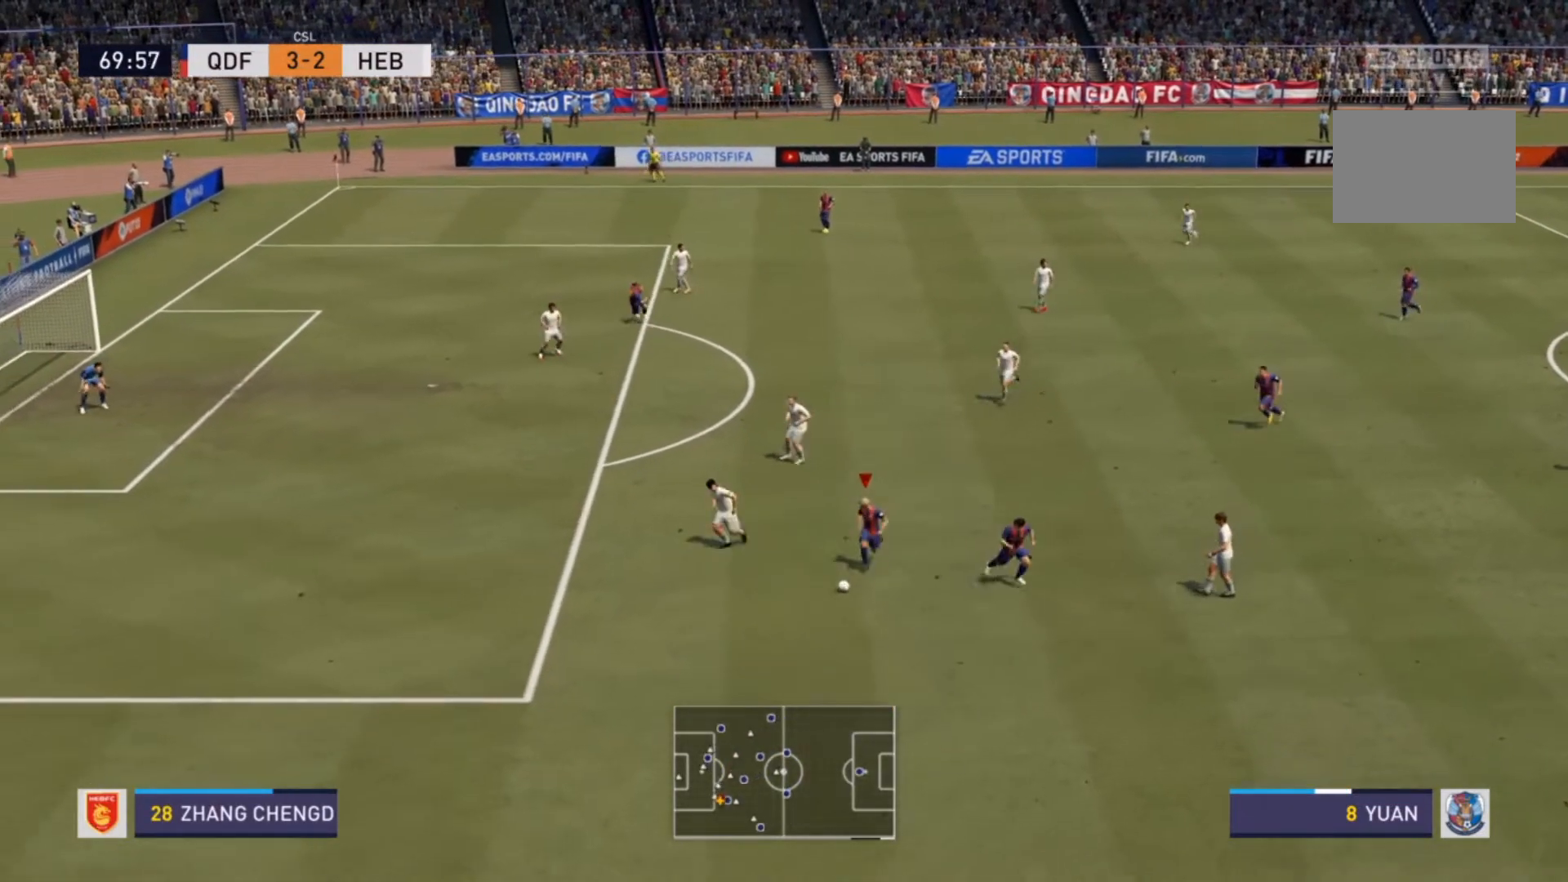
{"dt_ms": 500, "buttons": [], "left_stick": "center", "right_stick": "center", "events": [[100, "left_stick", "center"], [133, "R2", "up"]]}
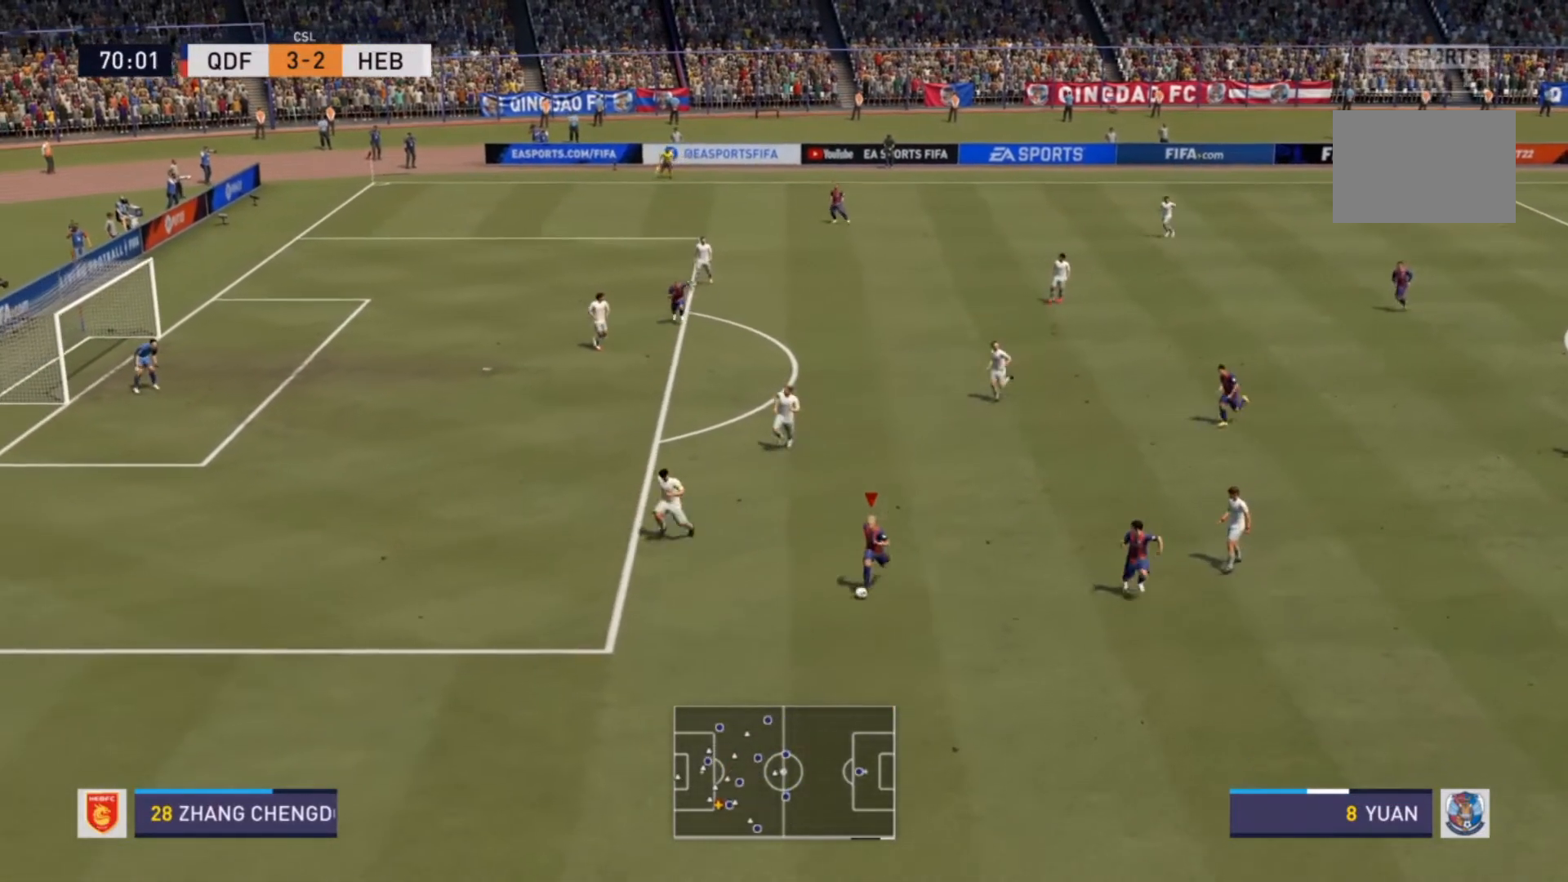
{"dt_ms": 500, "buttons": [], "left_stick": "up", "right_stick": "center", "events": [[267, "left_stick", "up"]]}
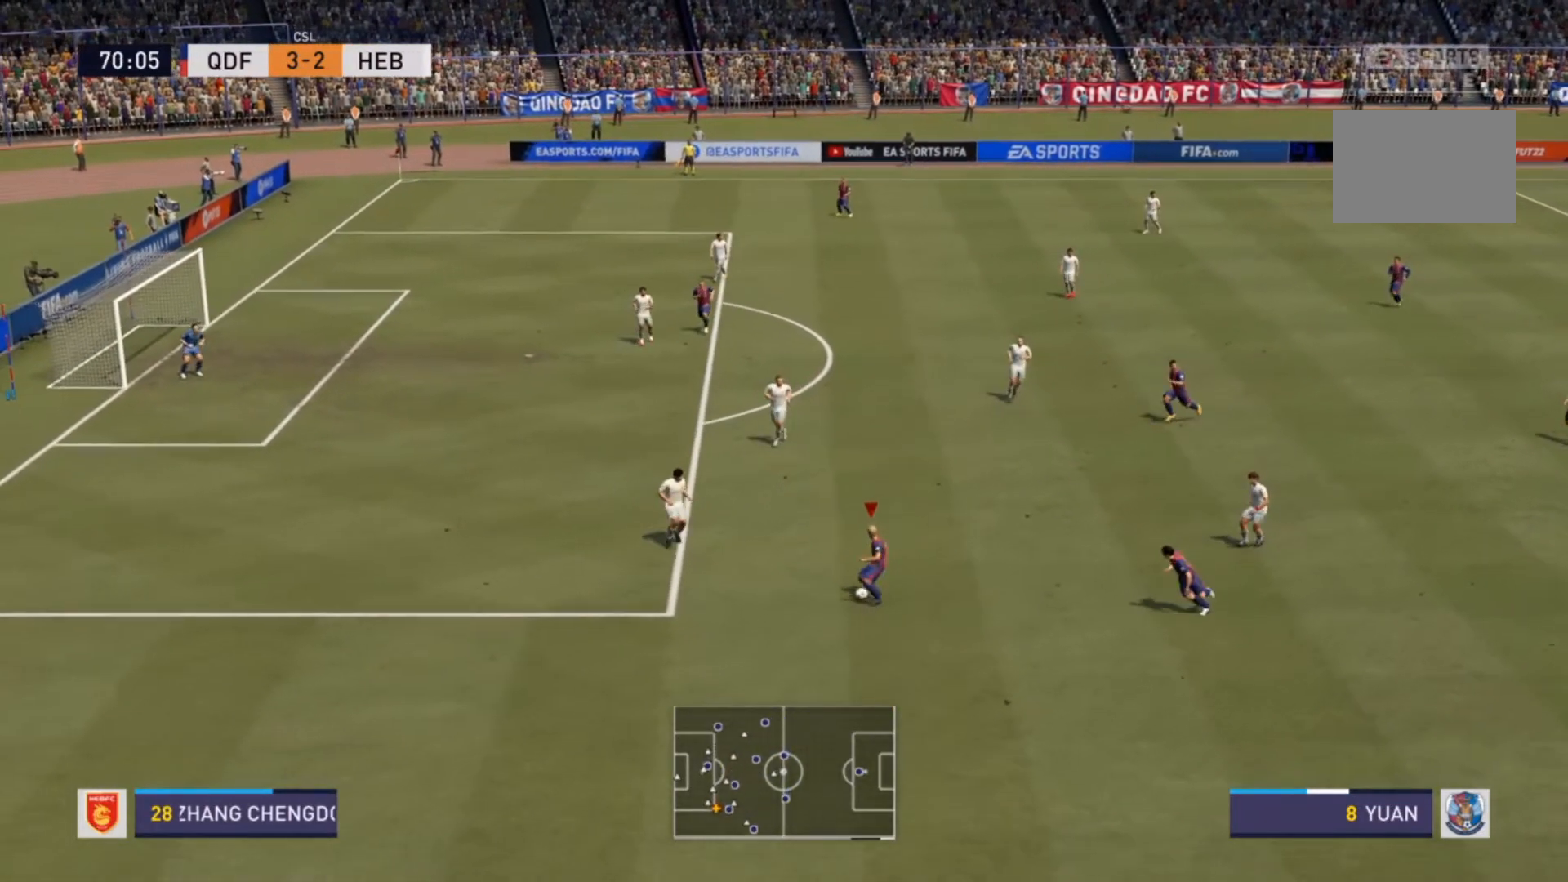
{"dt_ms": 500, "buttons": [], "left_stick": "up-right", "right_stick": "center", "events": [[367, "left_stick", "up-right"]]}
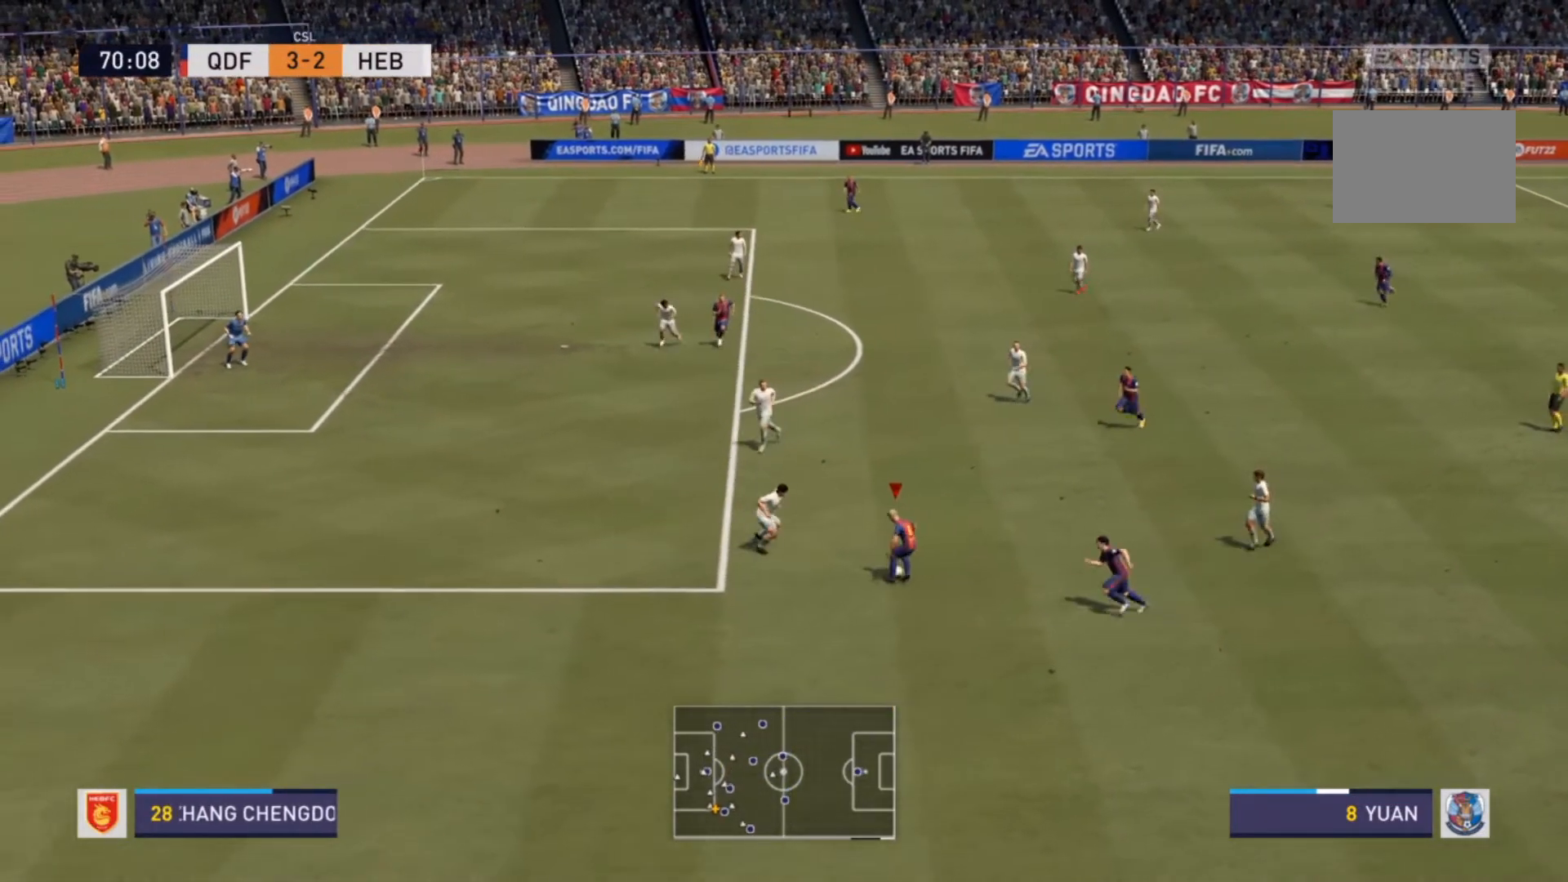
{"dt_ms": 500, "buttons": [], "left_stick": "down-left", "right_stick": "center", "events": [[200, "TRIANGLE", "down"], [200, "left_stick", "down-right"], [267, "left_stick", "down"], [367, "TRIANGLE", "up"], [367, "left_stick", "down-left"]]}
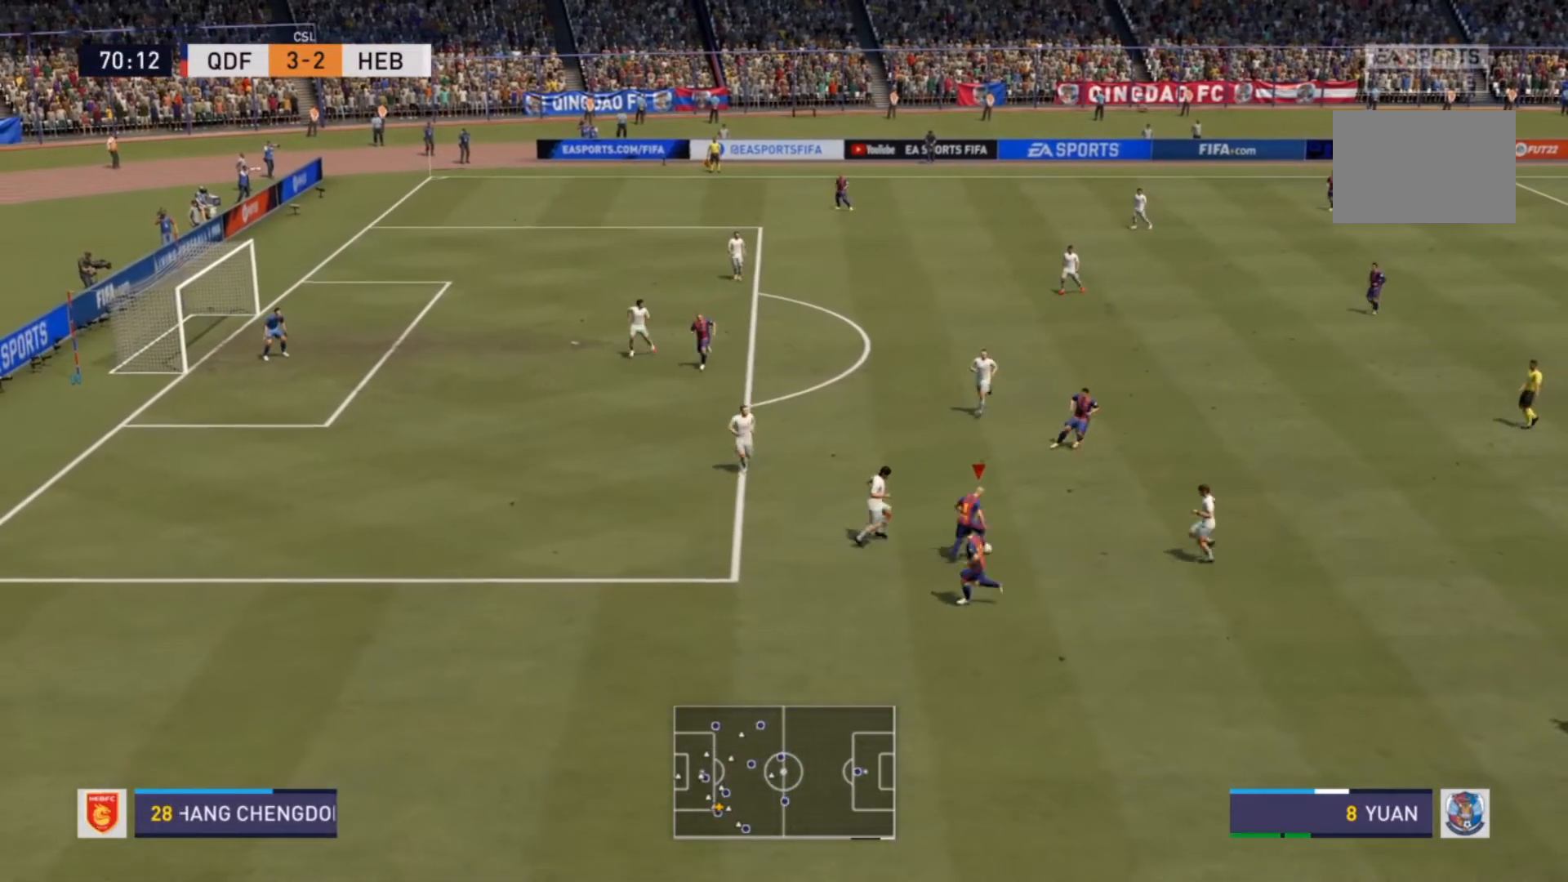
{"dt_ms": 500, "buttons": [], "left_stick": "left", "right_stick": "center", "events": [[167, "left_stick", "left"]]}
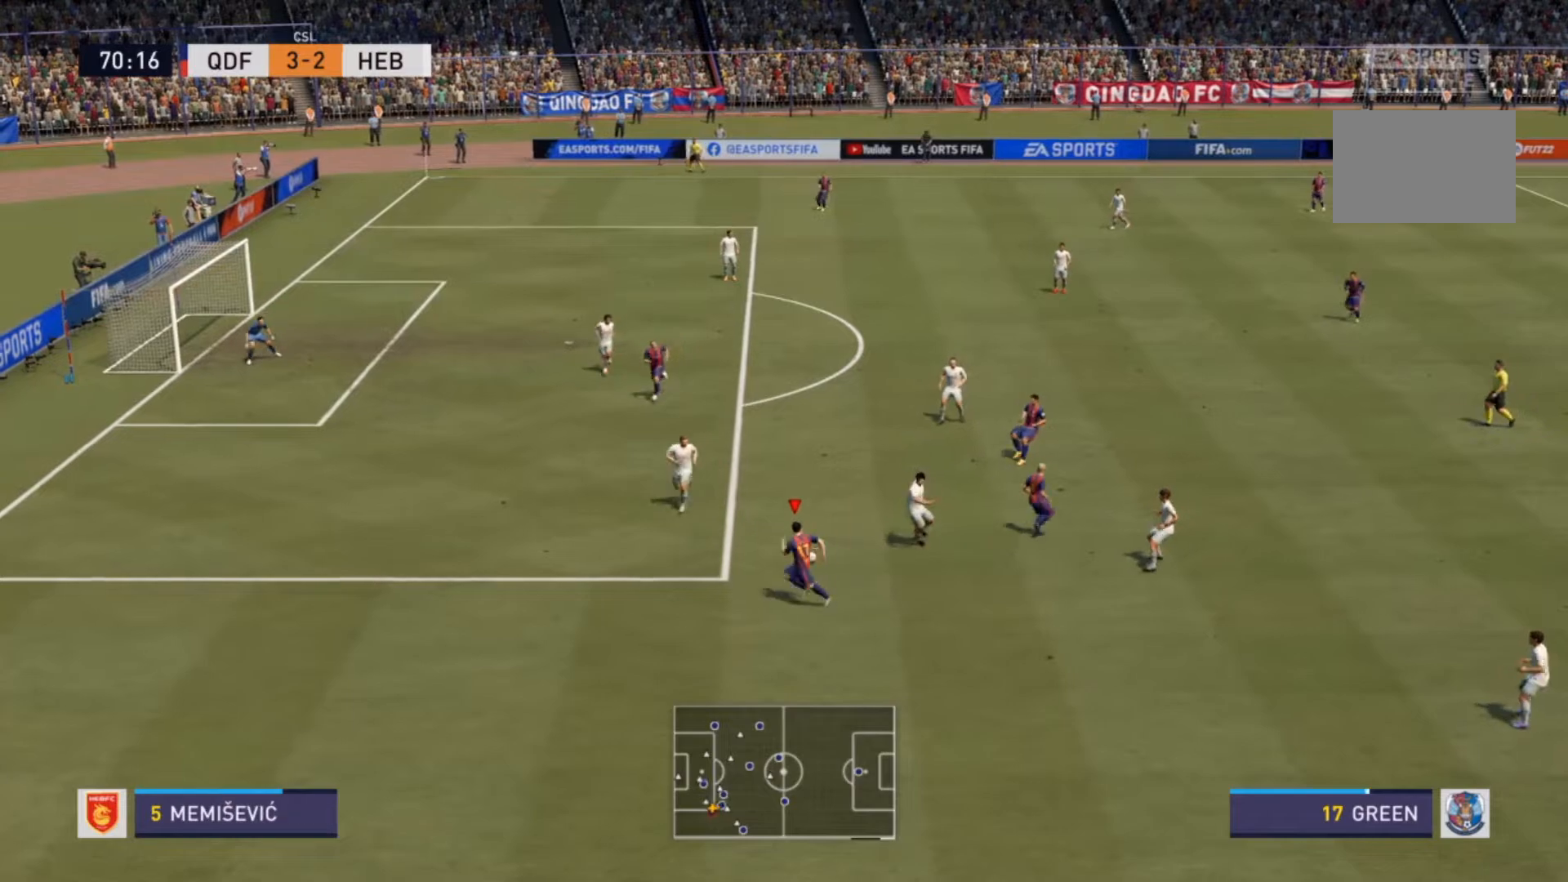
{"dt_ms": 500, "buttons": [], "left_stick": "up", "right_stick": "center", "events": [[400, "left_stick", "up"]]}
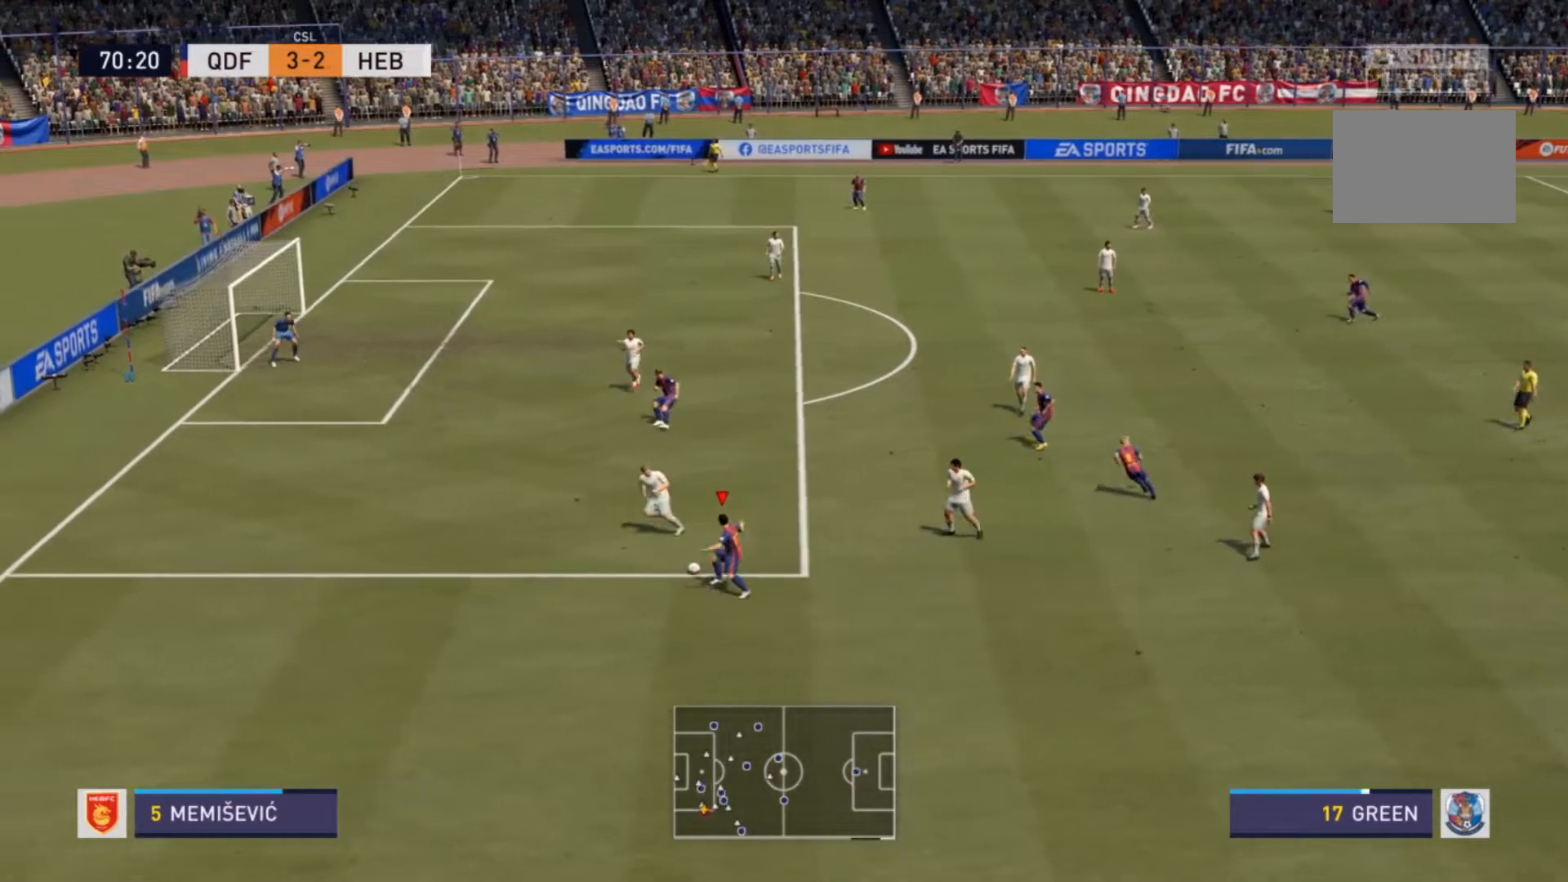
{"dt_ms": 500, "buttons": ["R2"], "left_stick": "up", "right_stick": "center", "events": [[200, "R2", "down"]]}
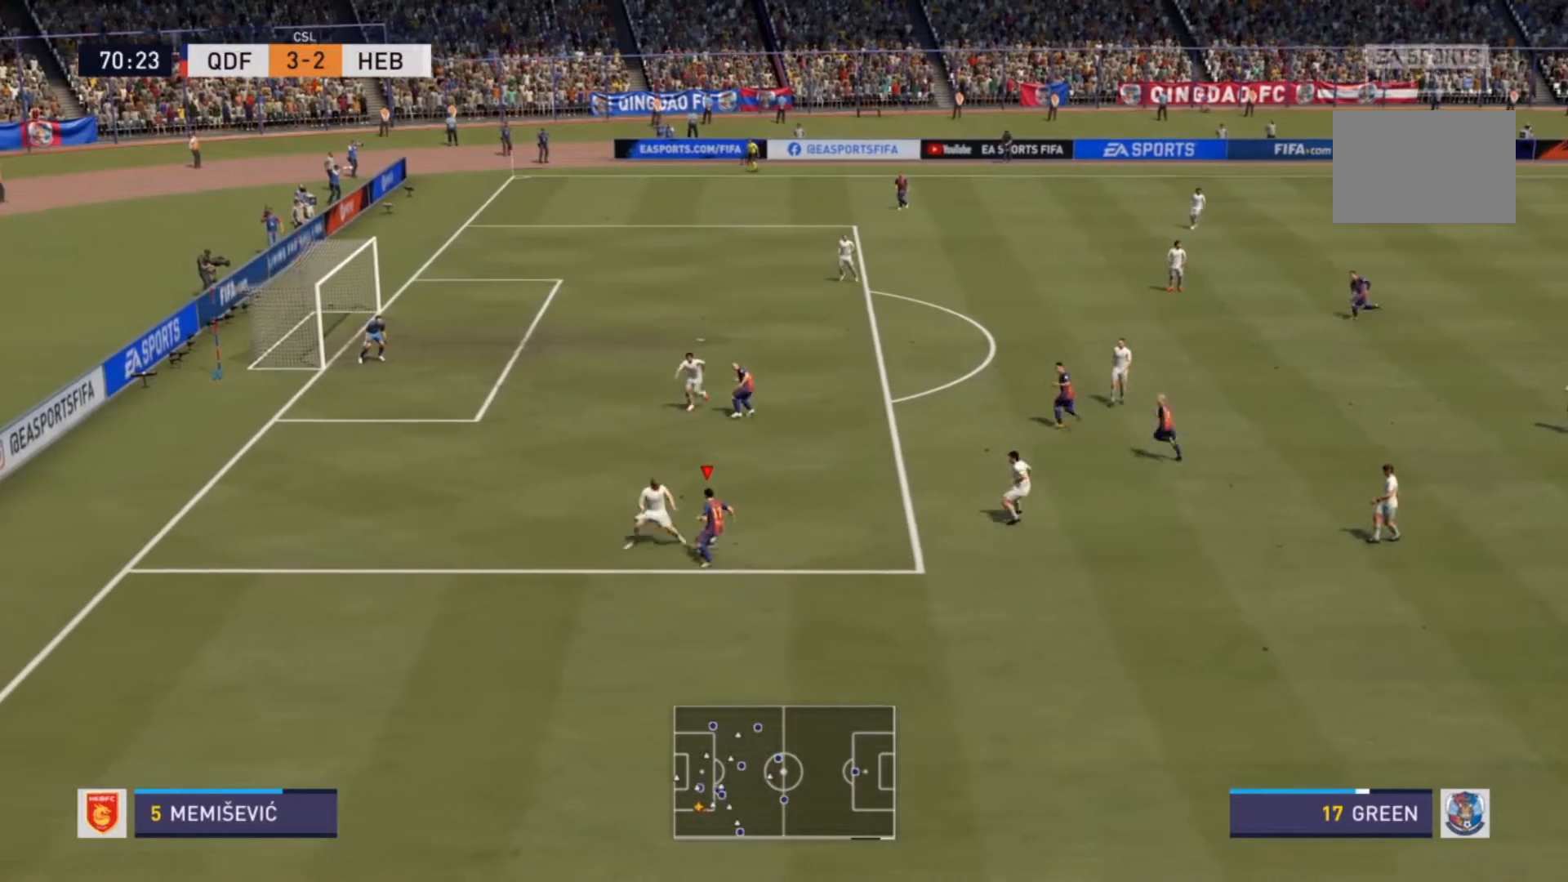
{"dt_ms": 500, "buttons": ["R2"], "left_stick": "up", "right_stick": "center", "events": []}
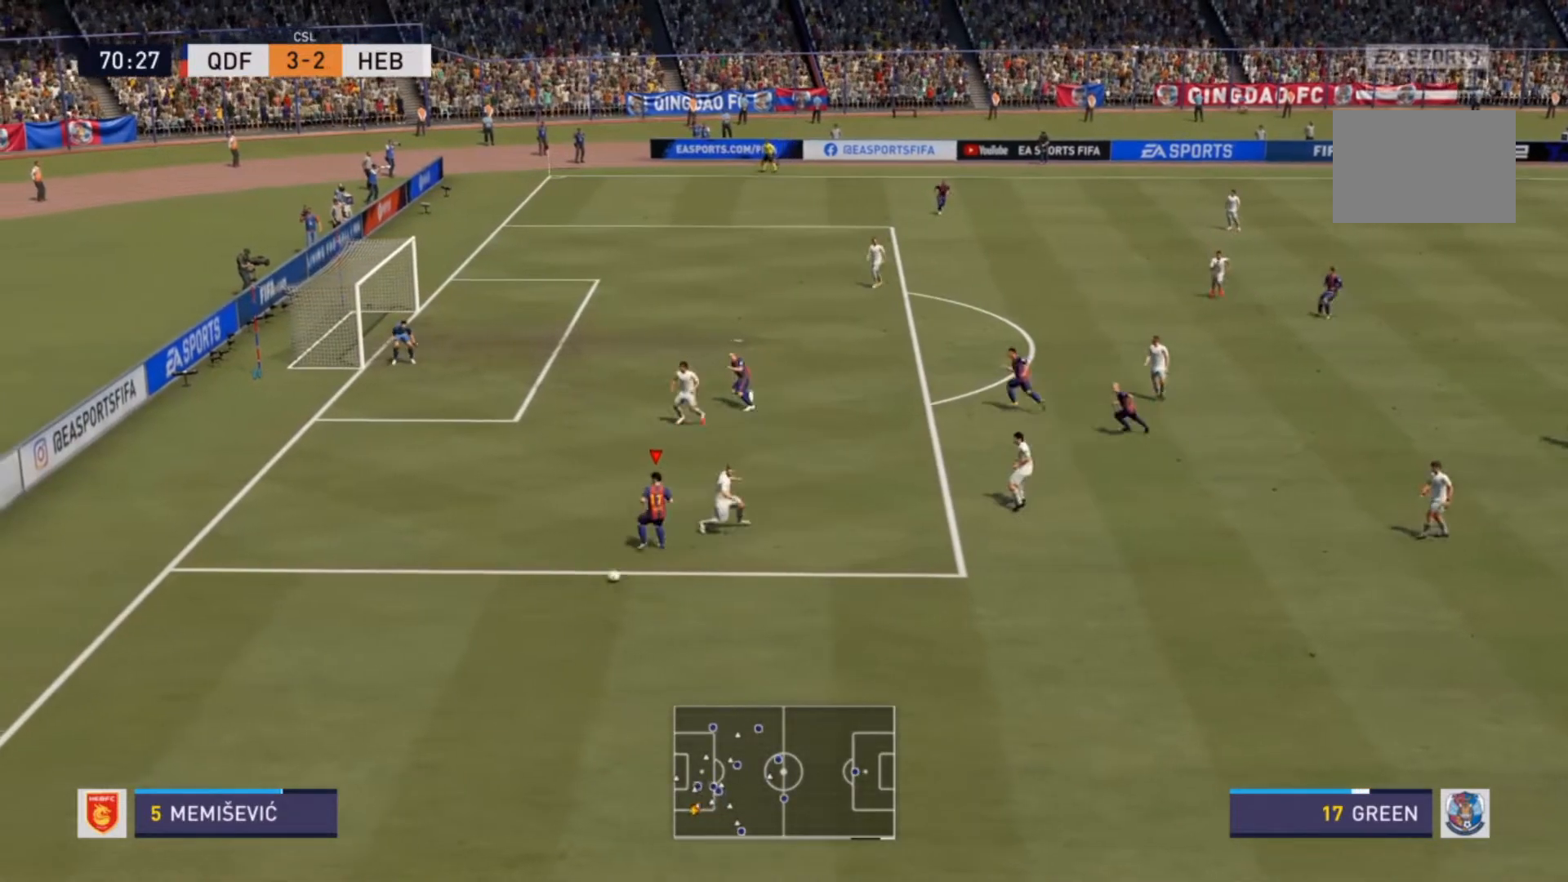
{"dt_ms": 500, "buttons": [], "left_stick": "down-left", "right_stick": "center", "events": [[267, "left_stick", "up-left"], [433, "left_stick", "down-left"], [500, "R2", "up"]]}
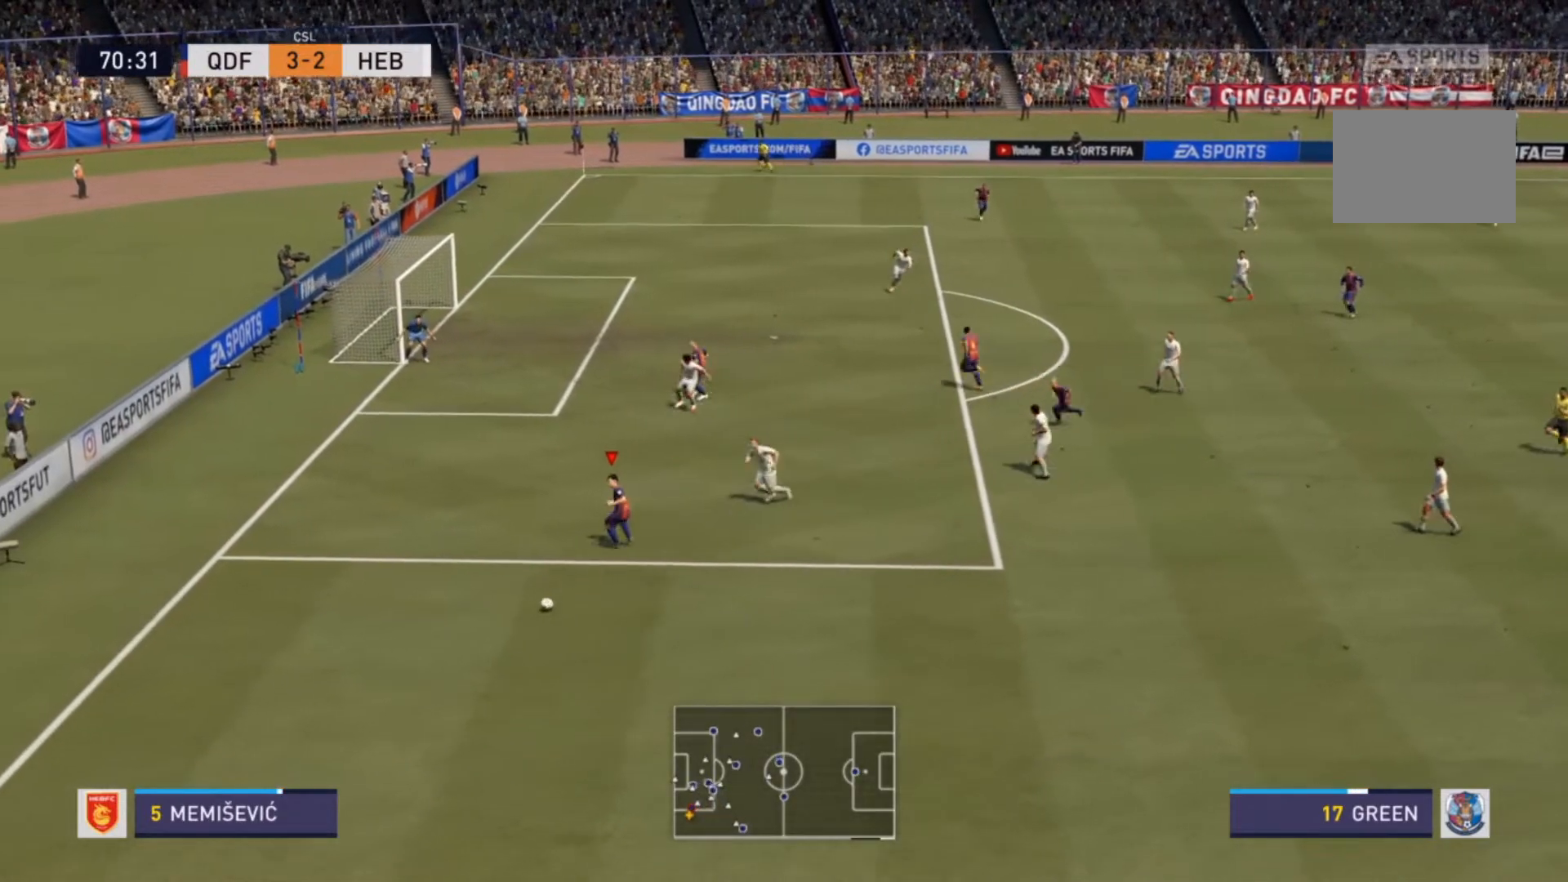
{"dt_ms": 500, "buttons": [], "left_stick": "center", "right_stick": "center", "events": [[67, "R2", "down"], [233, "left_stick", "down"], [300, "R2", "up"], [367, "left_stick", "center"]]}
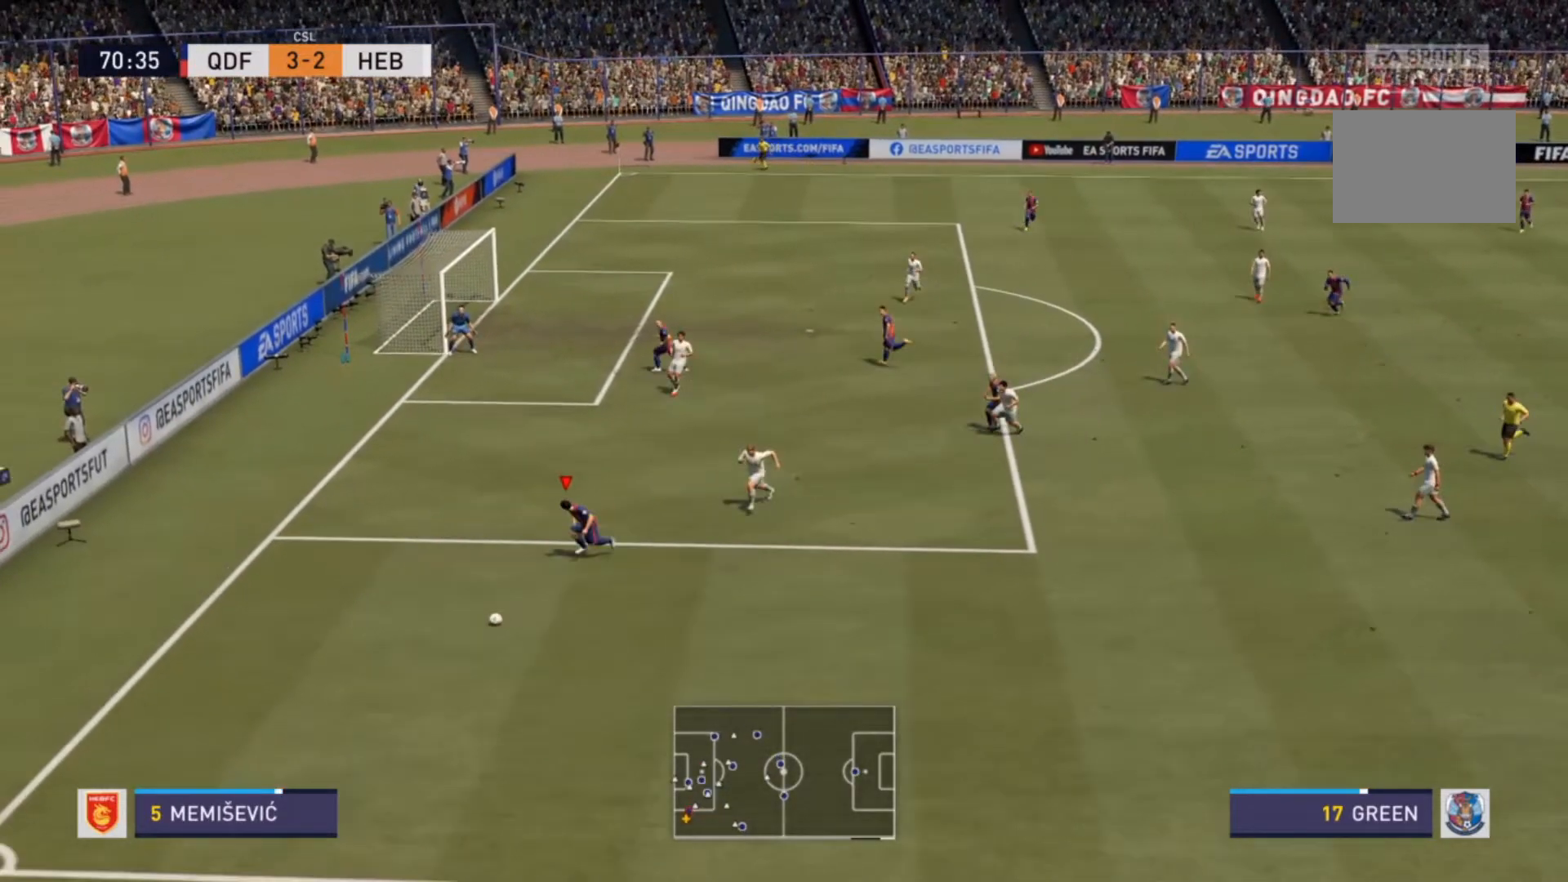
{"dt_ms": 500, "buttons": [], "left_stick": "down-right", "right_stick": "center", "events": [[167, "left_stick", "down"], [400, "left_stick", "down-right"]]}
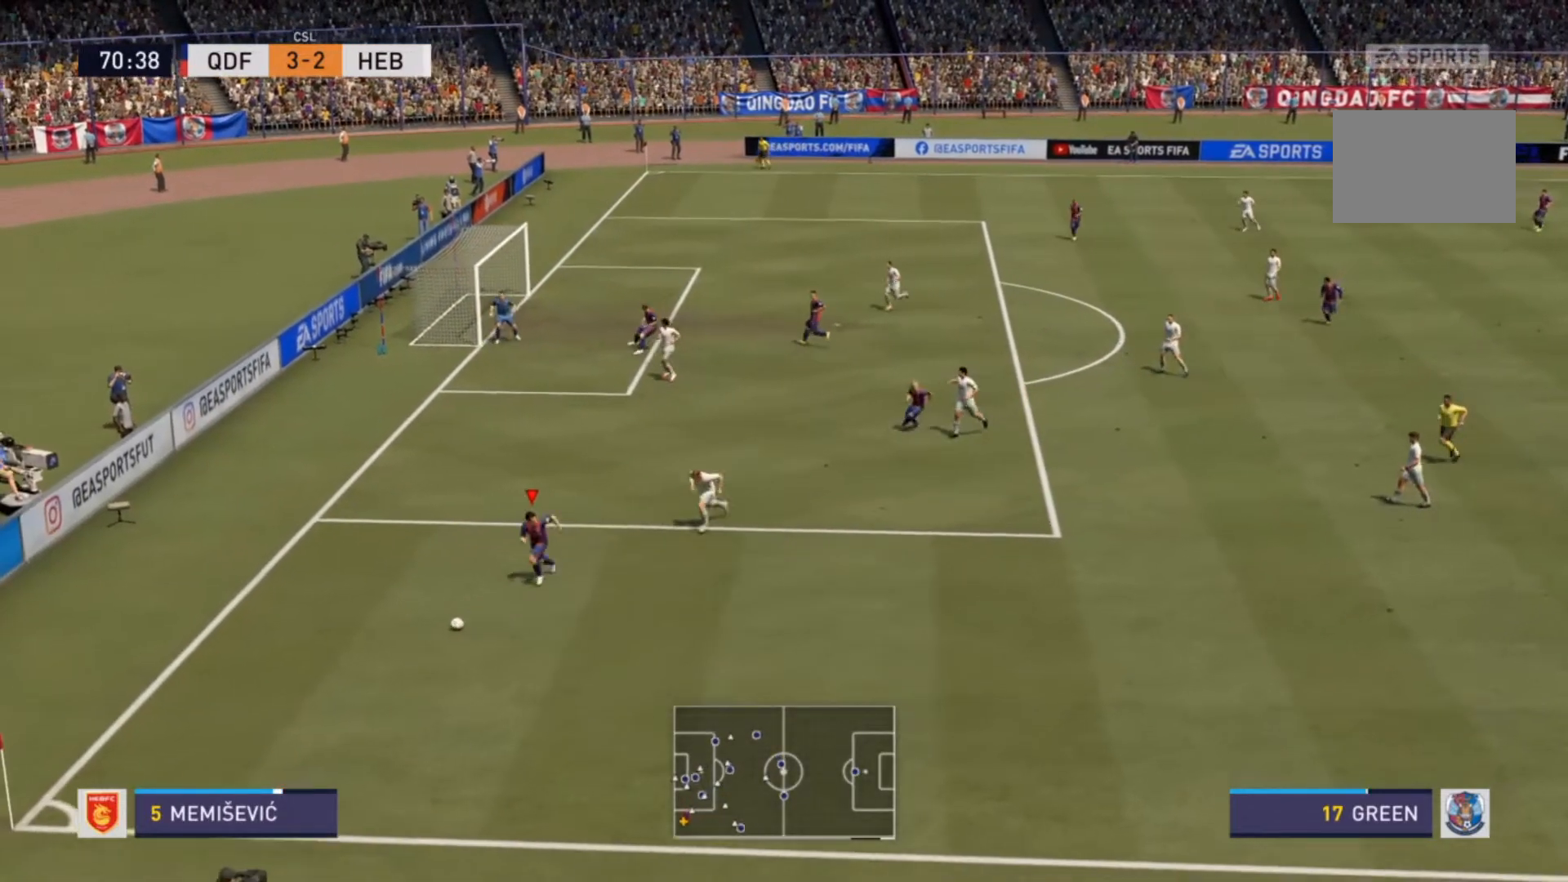
{"dt_ms": 500, "buttons": [], "left_stick": "down-right", "right_stick": "center", "events": []}
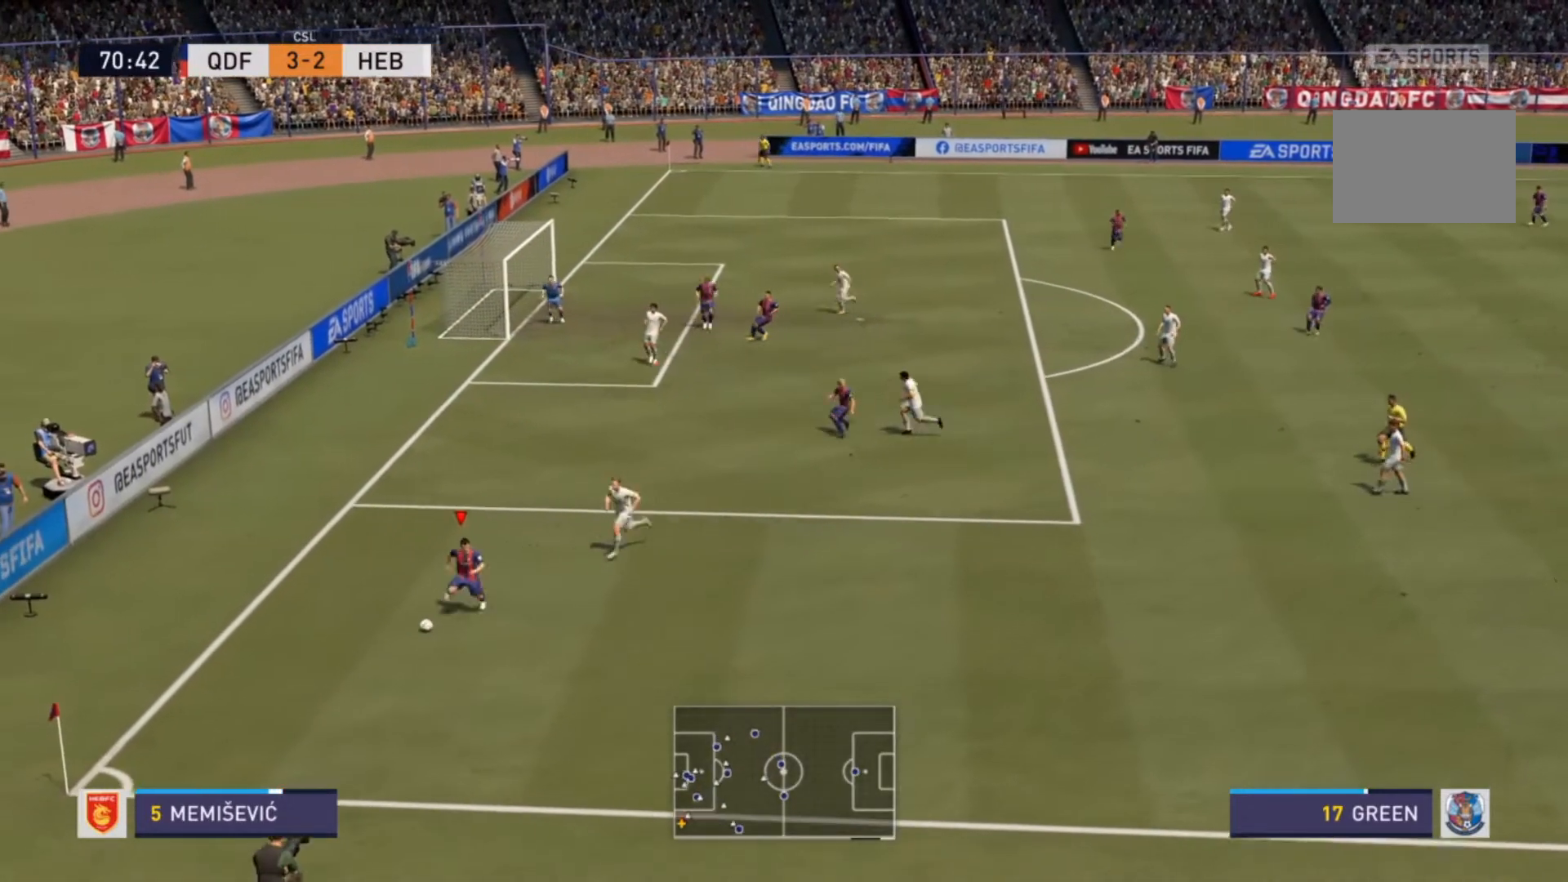
{"dt_ms": 500, "buttons": [], "left_stick": "down-right", "right_stick": "center", "events": []}
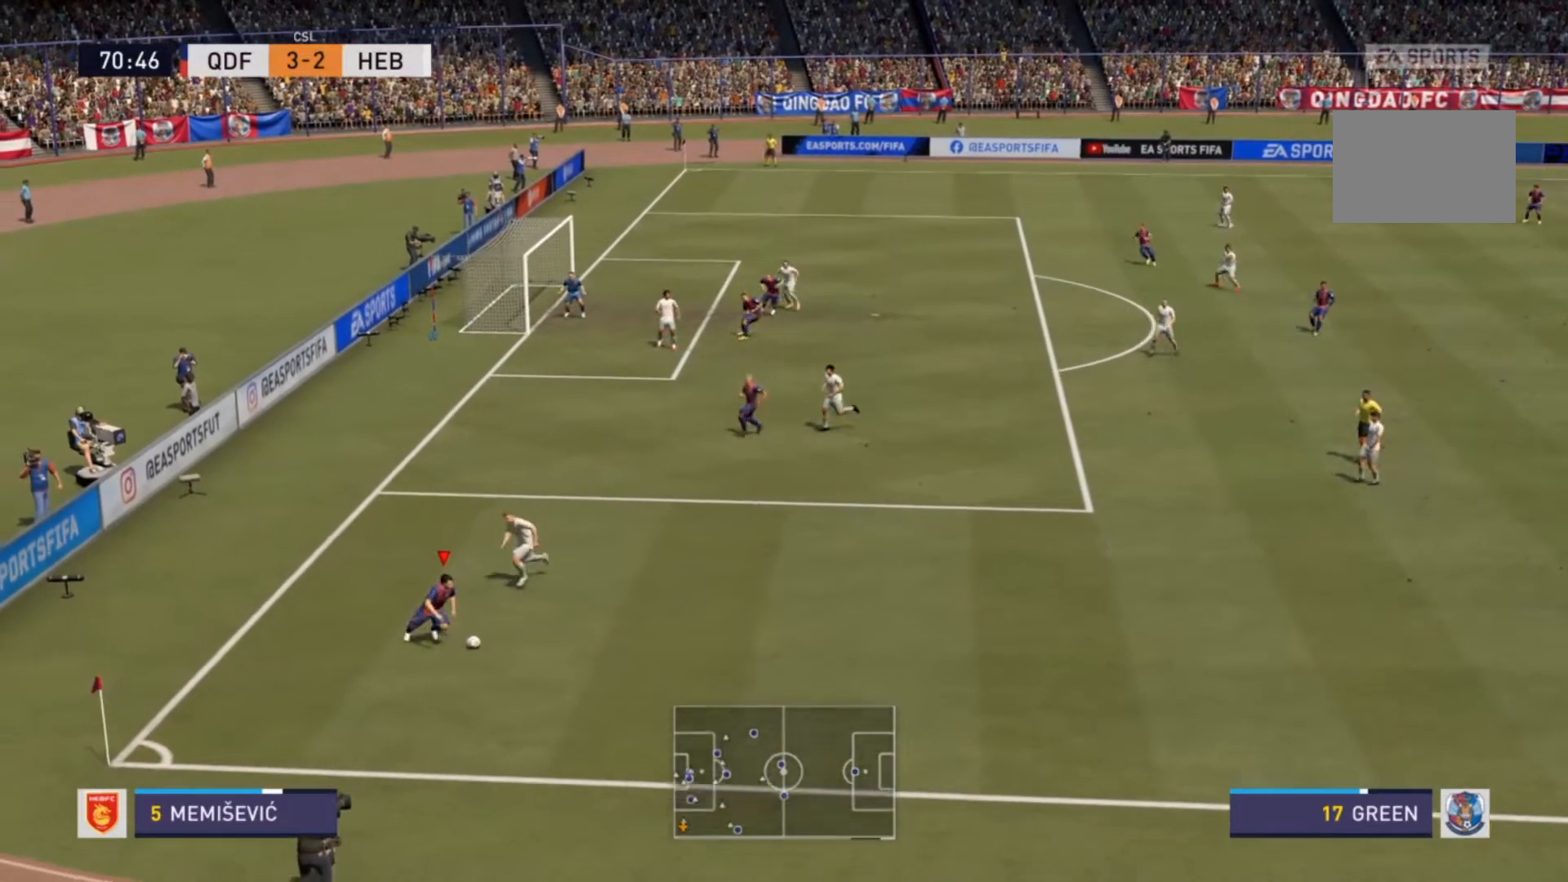
{"dt_ms": 500, "buttons": [], "left_stick": "right", "right_stick": "center", "events": [[100, "left_stick", "right"]]}
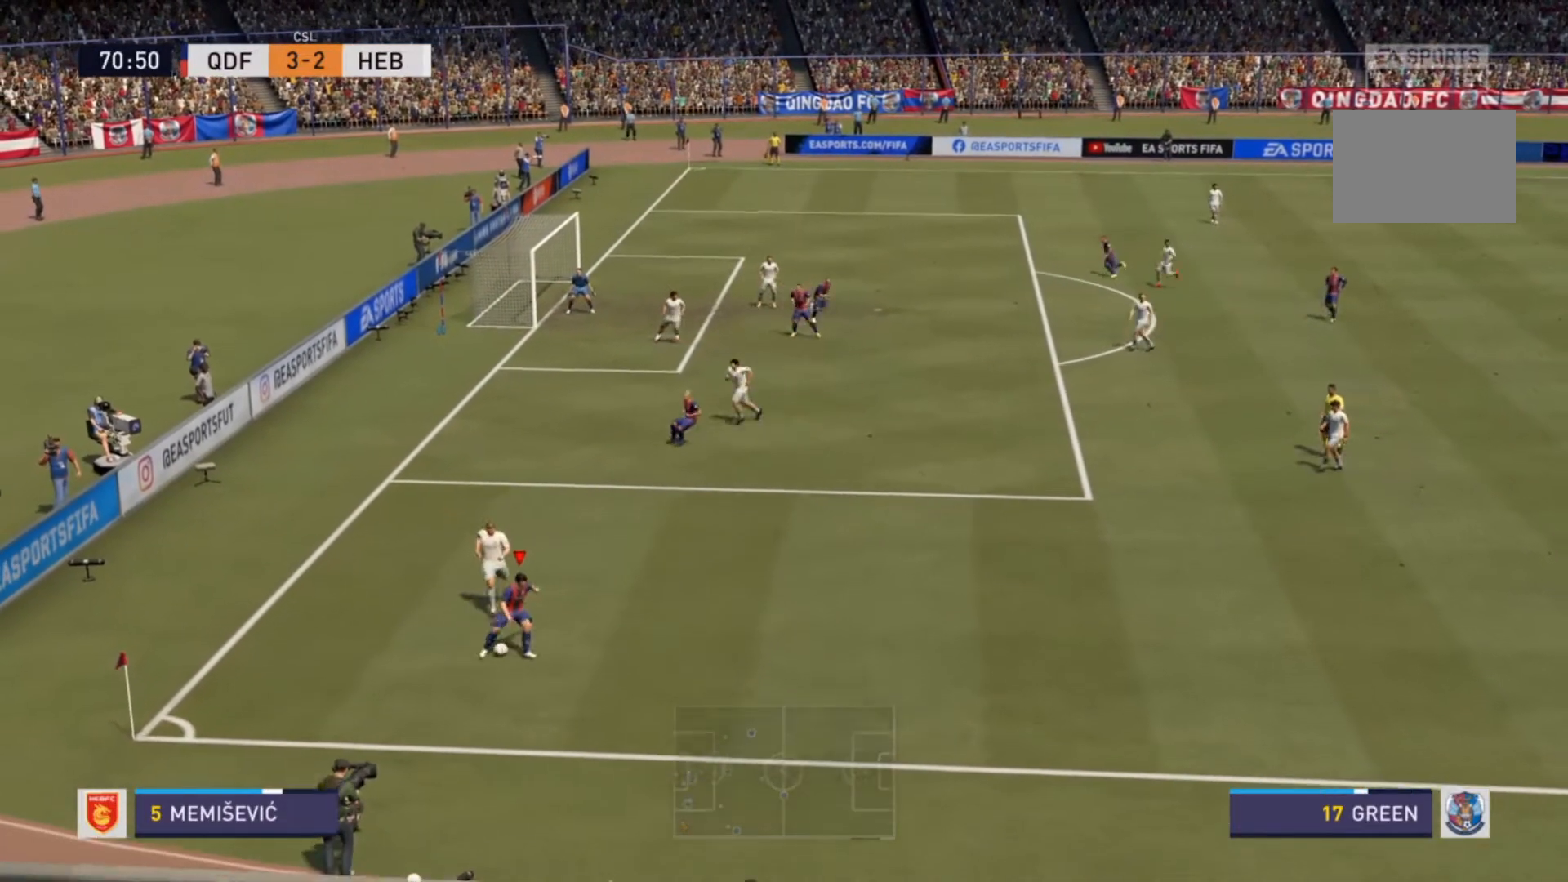
{"dt_ms": 500, "buttons": [], "left_stick": "right", "right_stick": "center", "events": []}
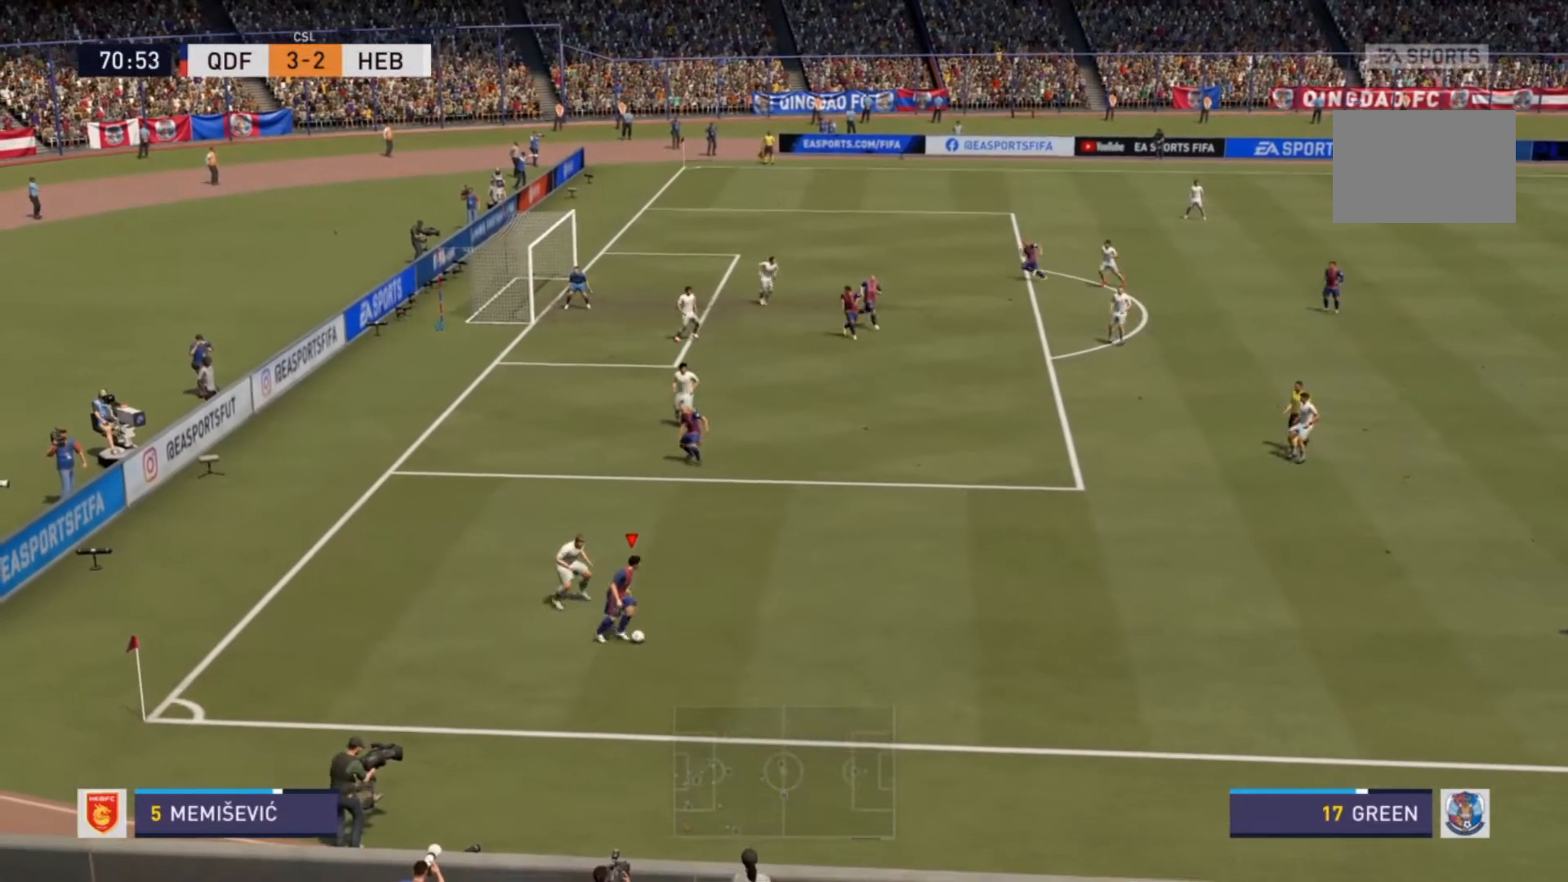
{"dt_ms": 500, "buttons": ["CROSS"], "left_stick": "up-right", "right_stick": "center", "events": [[167, "TRIANGLE", "down"], [333, "left_stick", "up-right"], [467, "CROSS", "down"], [467, "TRIANGLE", "up"]]}
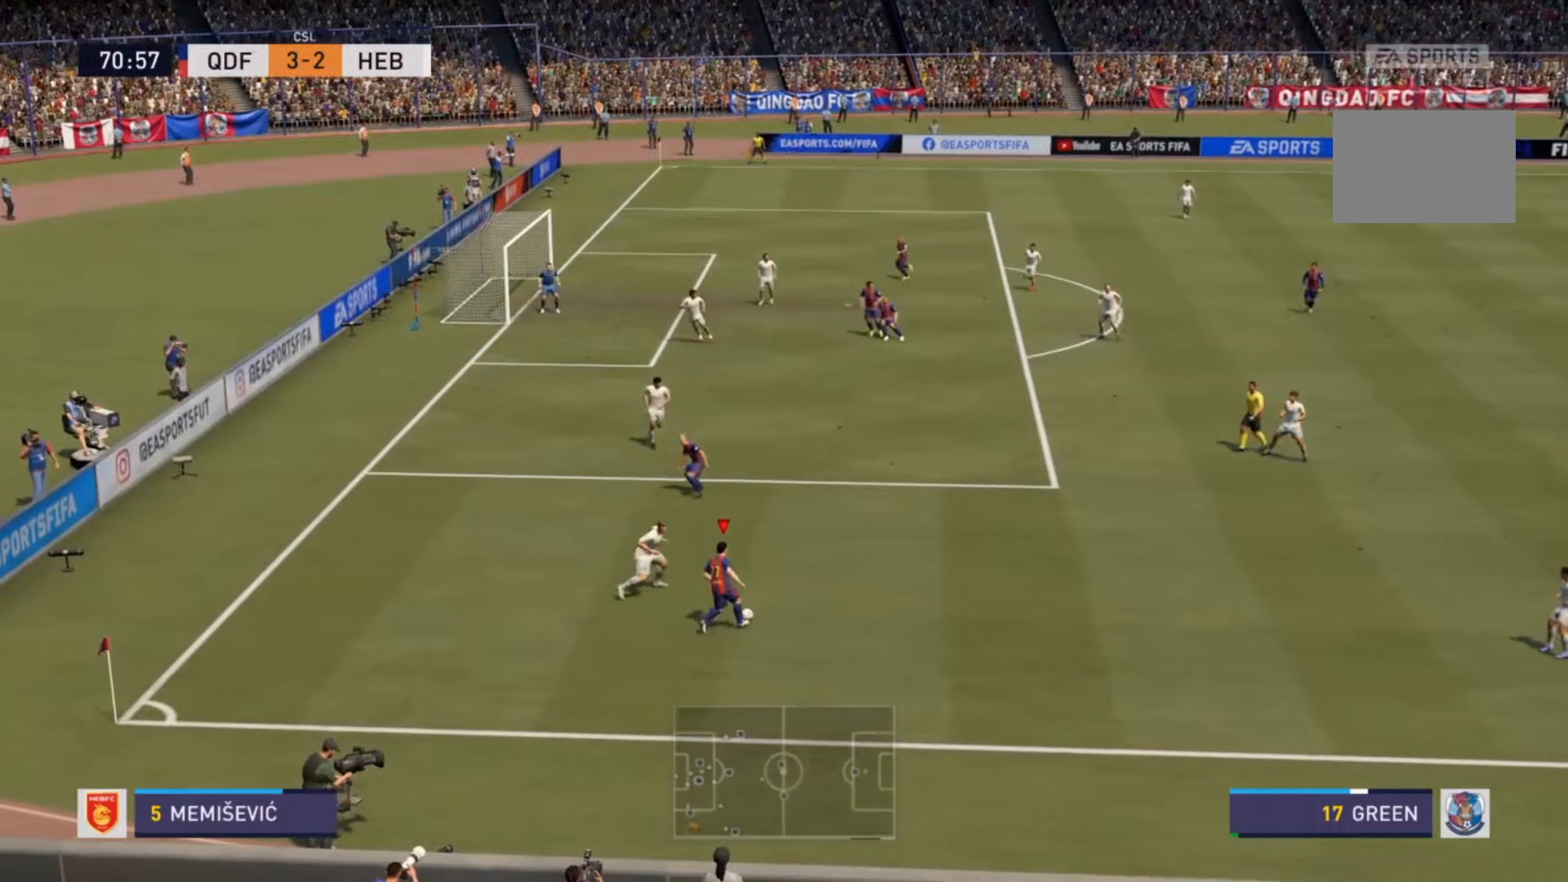
{"dt_ms": 500, "buttons": [], "left_stick": "up-right", "right_stick": "center", "events": [[133, "CROSS", "up"]]}
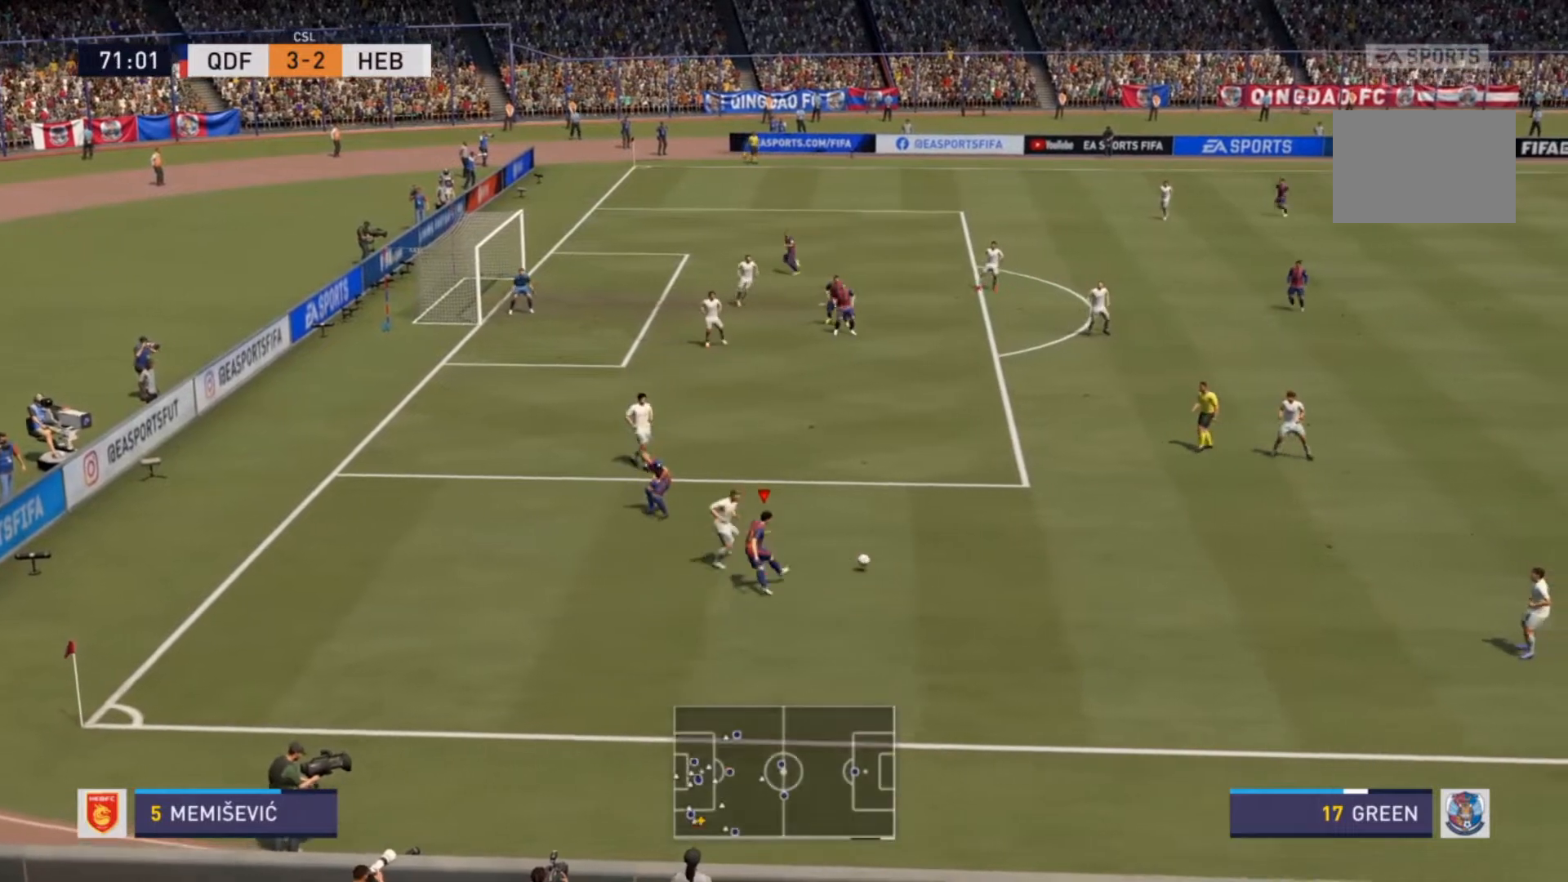
{"dt_ms": 500, "buttons": [], "left_stick": "center", "right_stick": "center", "events": [[433, "left_stick", "center"]]}
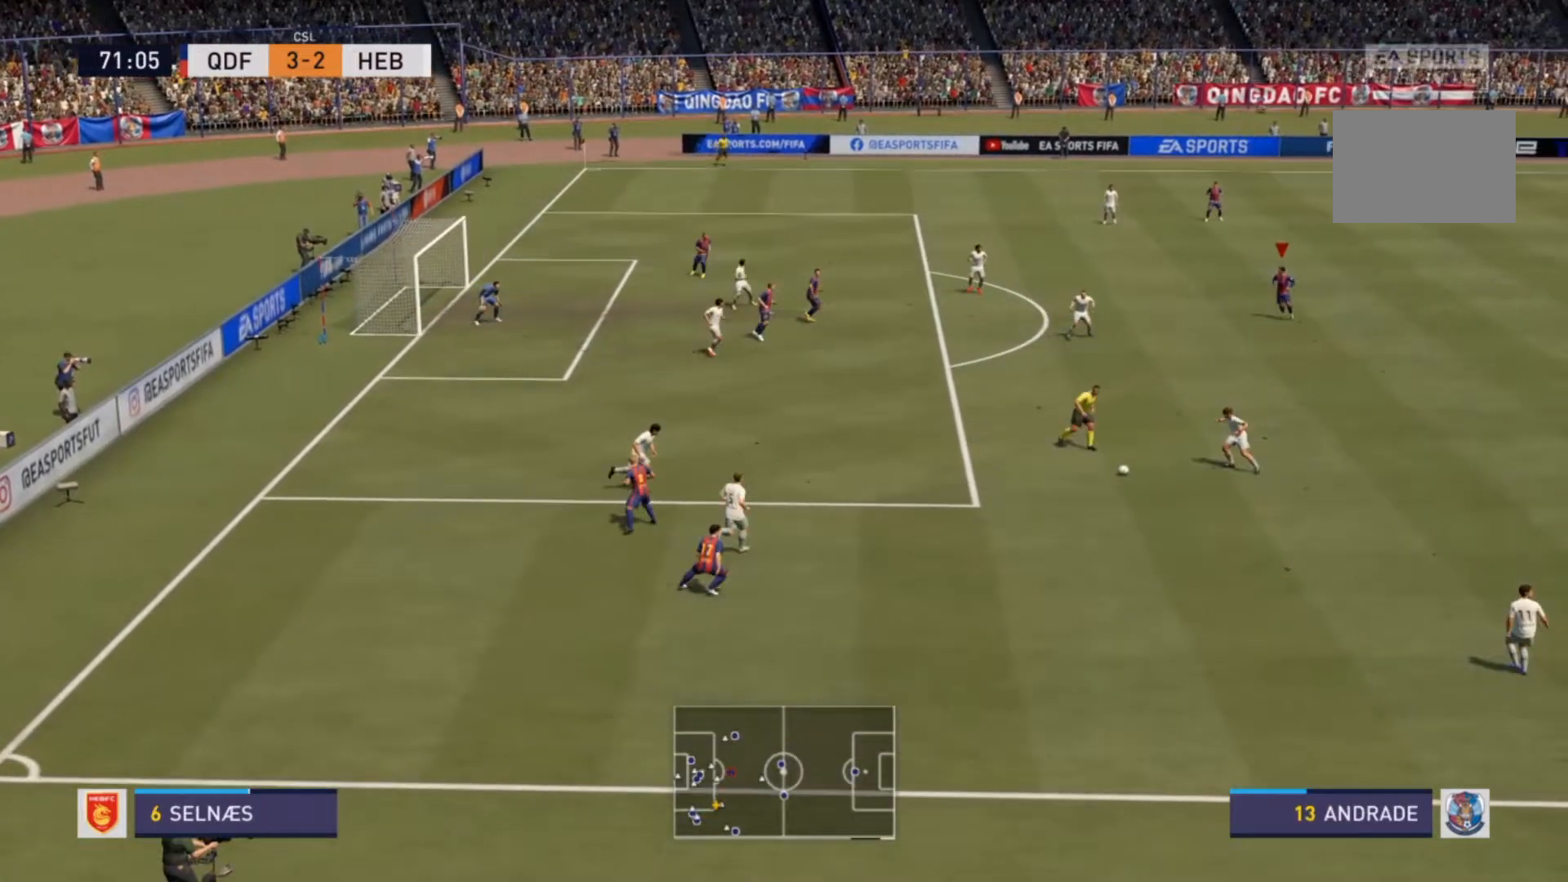
{"dt_ms": 1000, "buttons": [], "left_stick": "center", "right_stick": "center"}
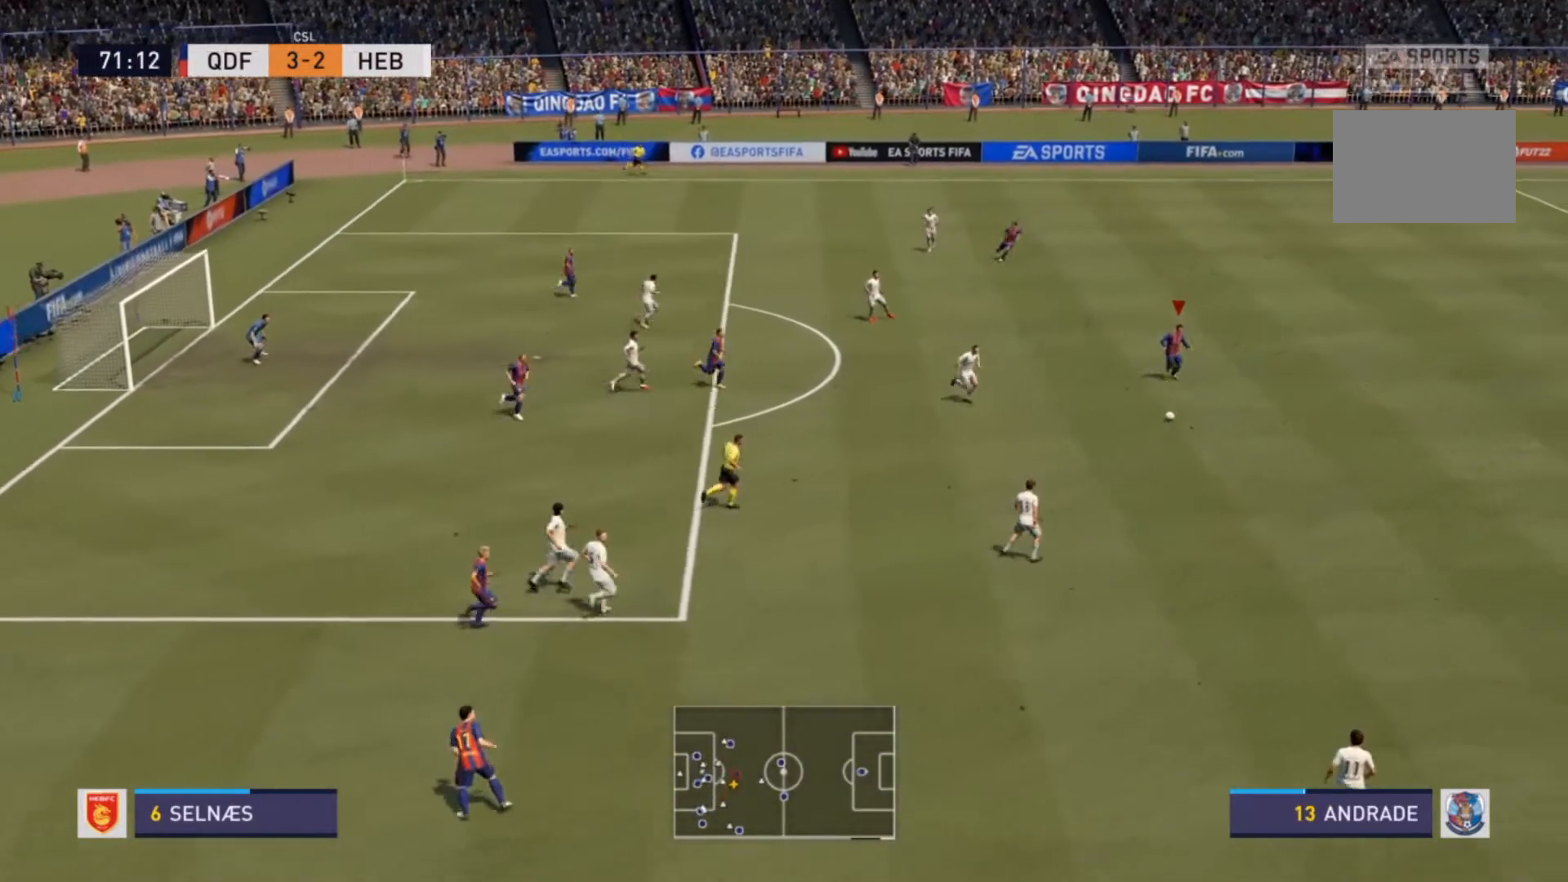
{"dt_ms": 500, "buttons": ["CROSS"], "left_stick": "up-left", "right_stick": "center", "events": [[267, "left_stick", "up-left"], [500, "CROSS", "down"]]}
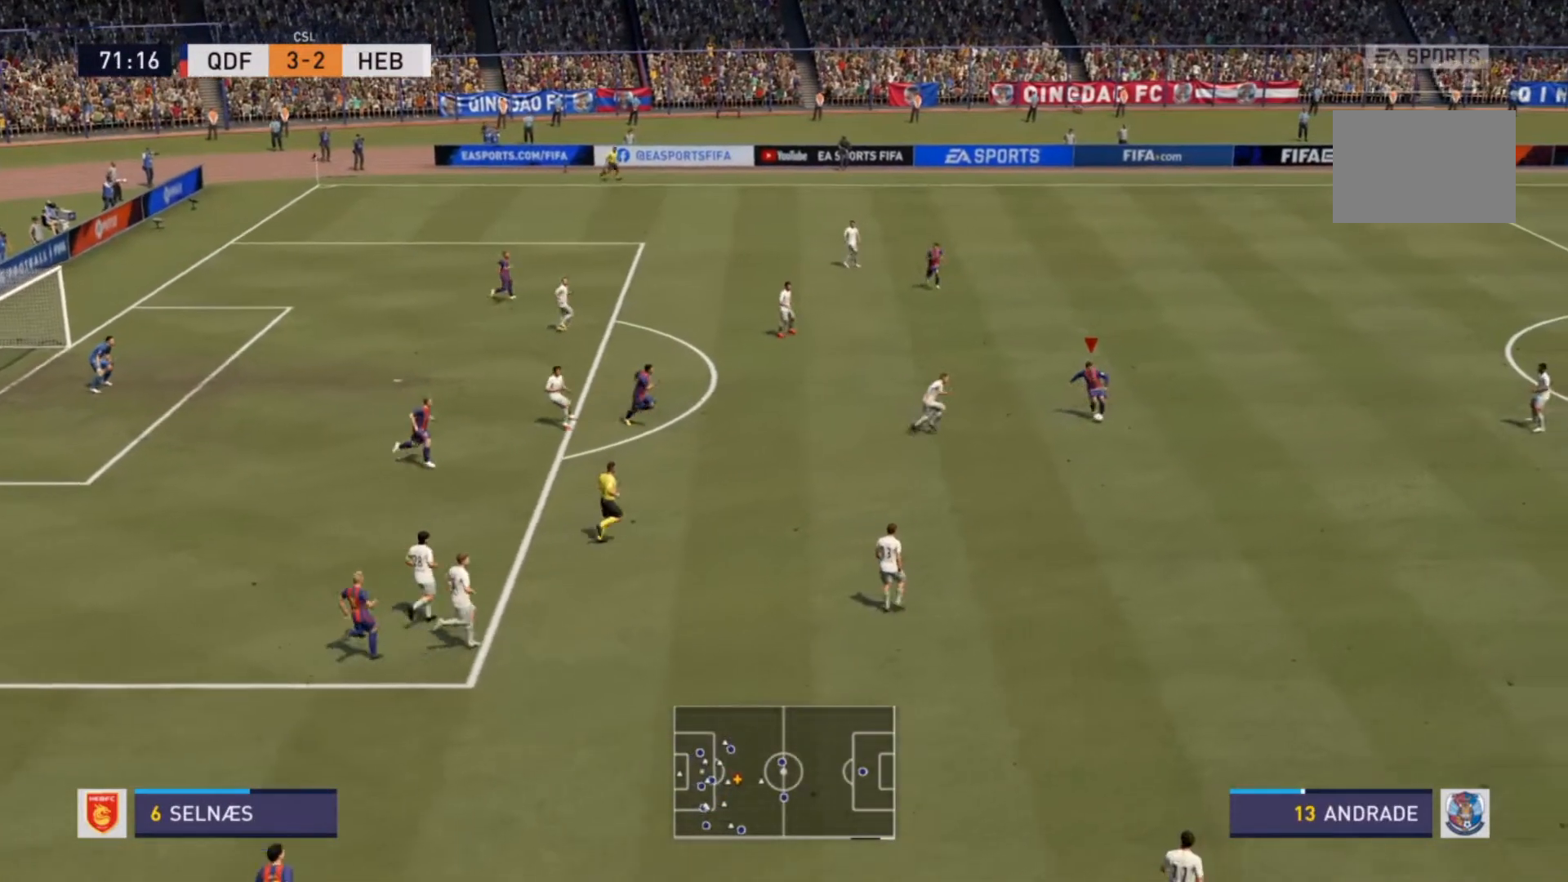
{"dt_ms": 500, "buttons": [], "left_stick": "center", "right_stick": "center", "events": [[167, "CROSS", "up"], [433, "left_stick", "center"]]}
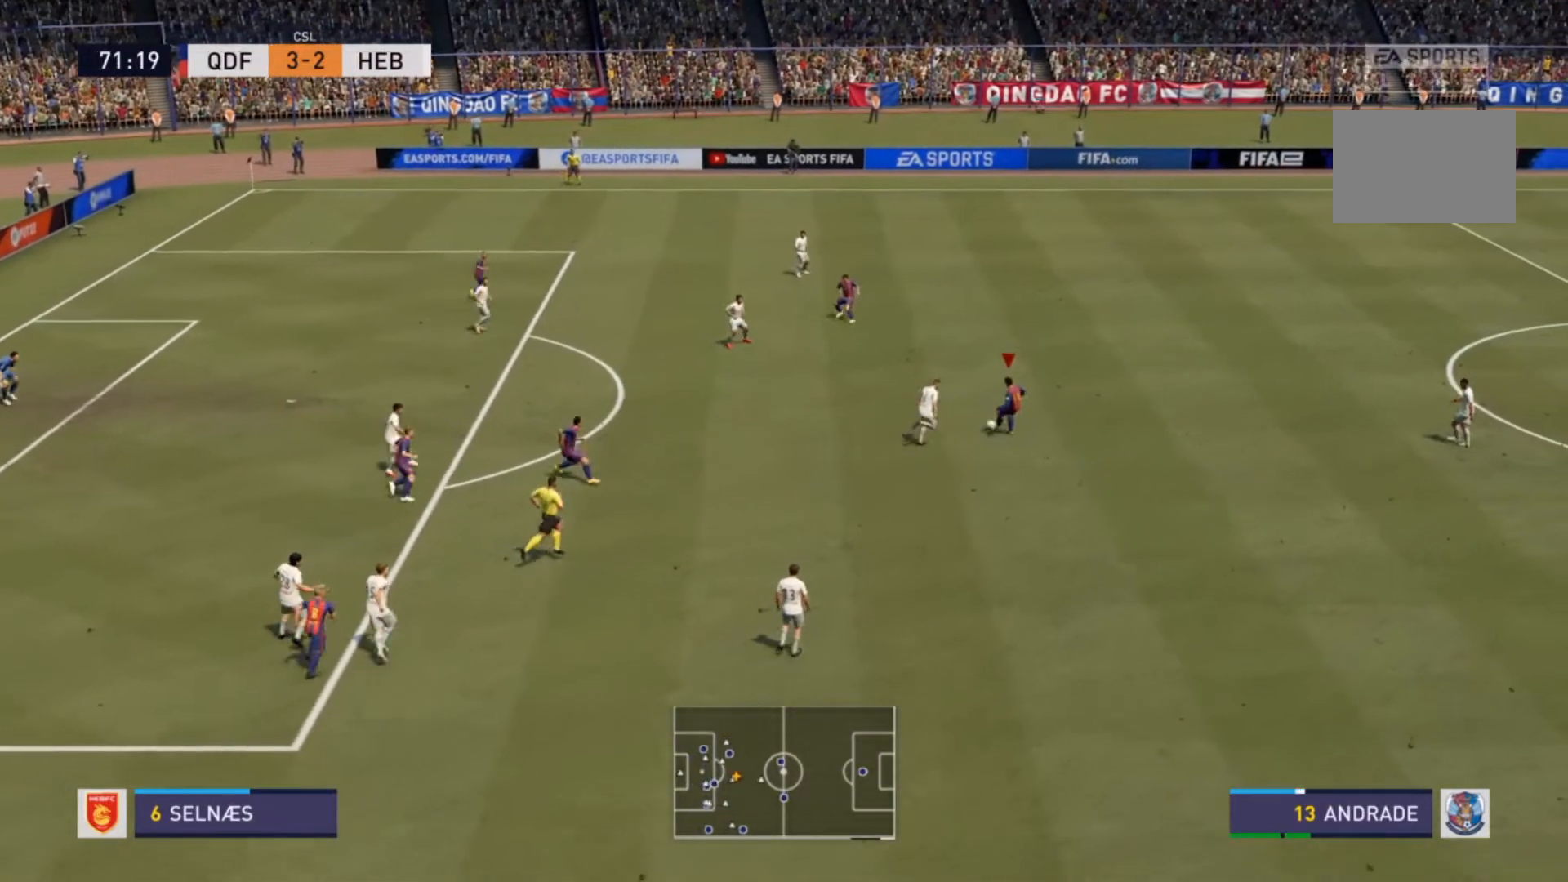
{"dt_ms": 500, "buttons": [], "left_stick": "center", "right_stick": "center", "events": []}
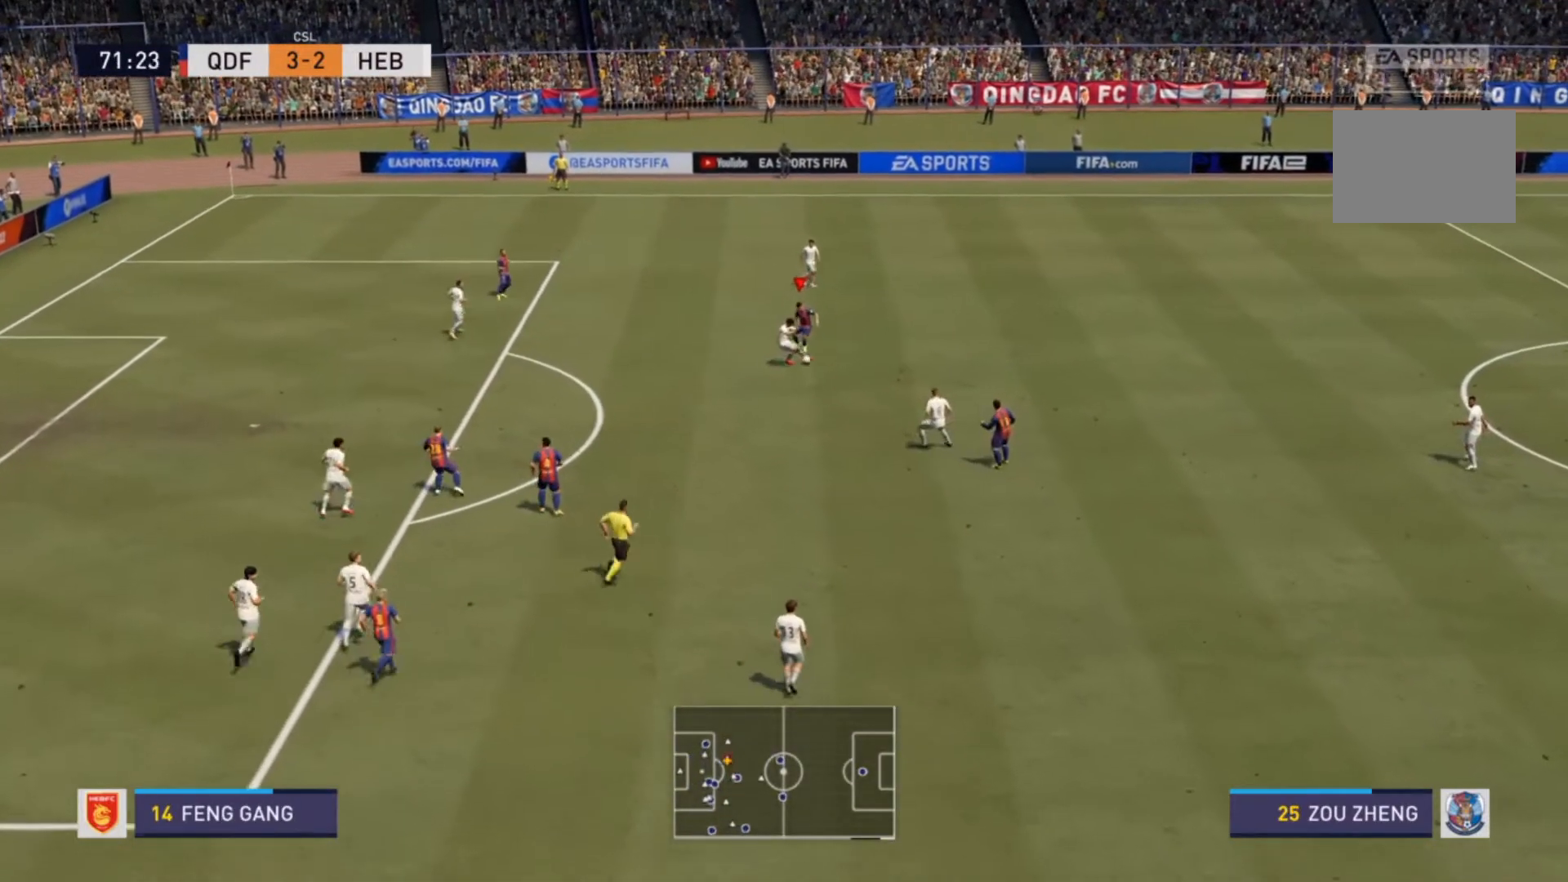
{"dt_ms": 500, "buttons": [], "left_stick": "down-right", "right_stick": "center", "events": [[67, "left_stick", "down-right"]]}
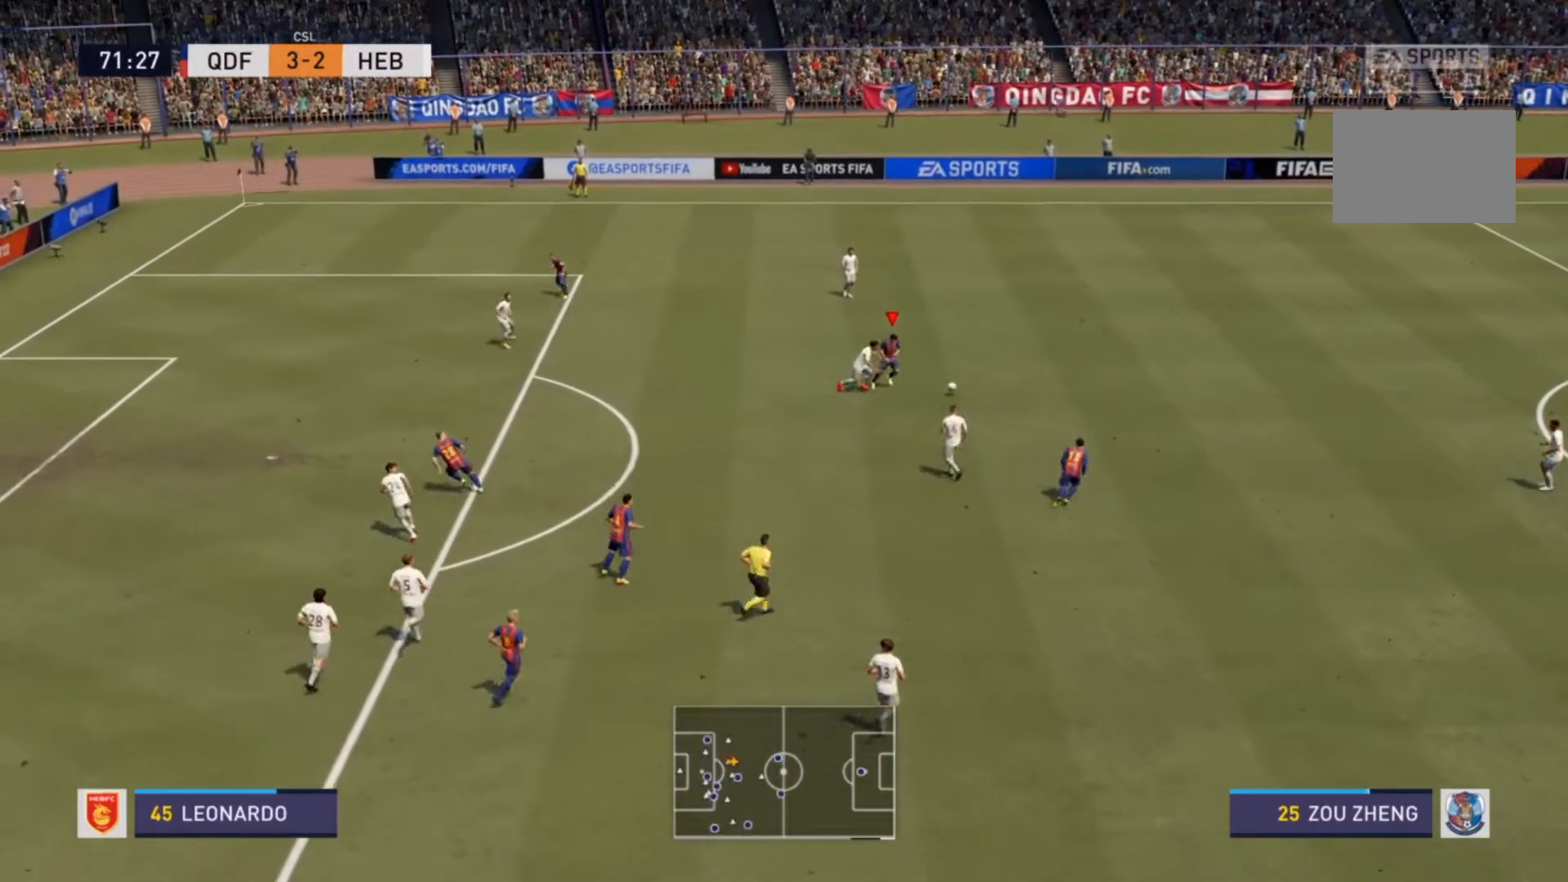
{"dt_ms": 500, "buttons": ["R2"], "left_stick": "right", "right_stick": "center", "events": [[67, "R2", "down"], [400, "left_stick", "right"]]}
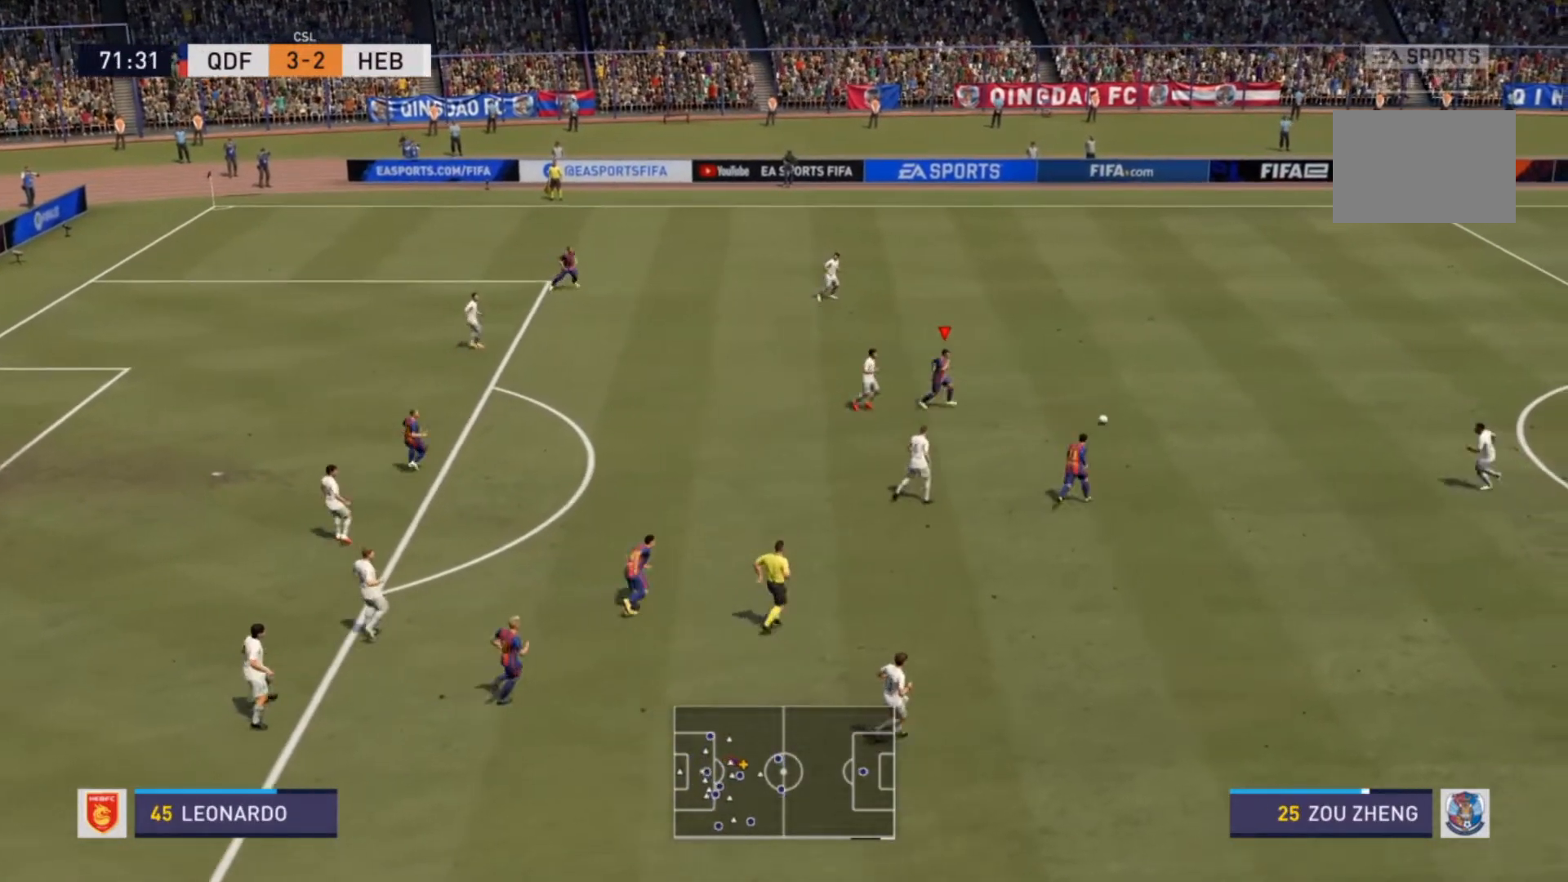
{"dt_ms": 500, "buttons": ["R2"], "left_stick": "right", "right_stick": "center", "events": []}